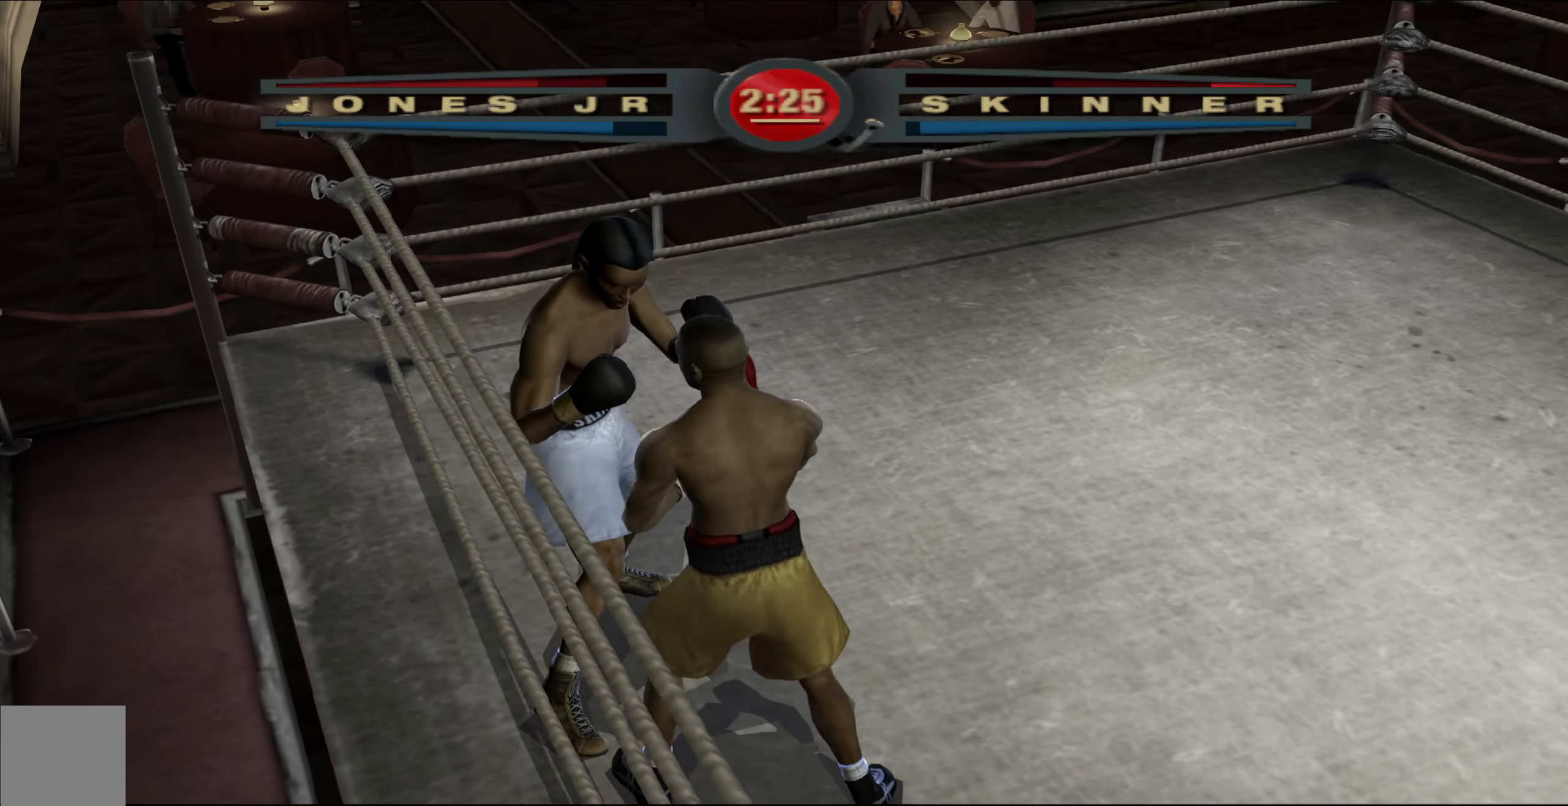
Gameplay with a controller (Xbox layout); each line is a JSON object with the inputs held at the frame after it. "events" lists button and stick changes between this image and that frame as [ms after this image, input, new state], when the widget could be followed in between.
{"buttons": [], "left_stick": "up-left", "right_stick": "center", "events": [[133, "left_stick", "down-right"], [150, "right_stick", "down-left"], [333, "left_stick", "down-left"], [333, "right_stick", "up-left"], [367, "L1", "up"], [483, "left_stick", "up-left"], [500, "right_stick", "center"]]}
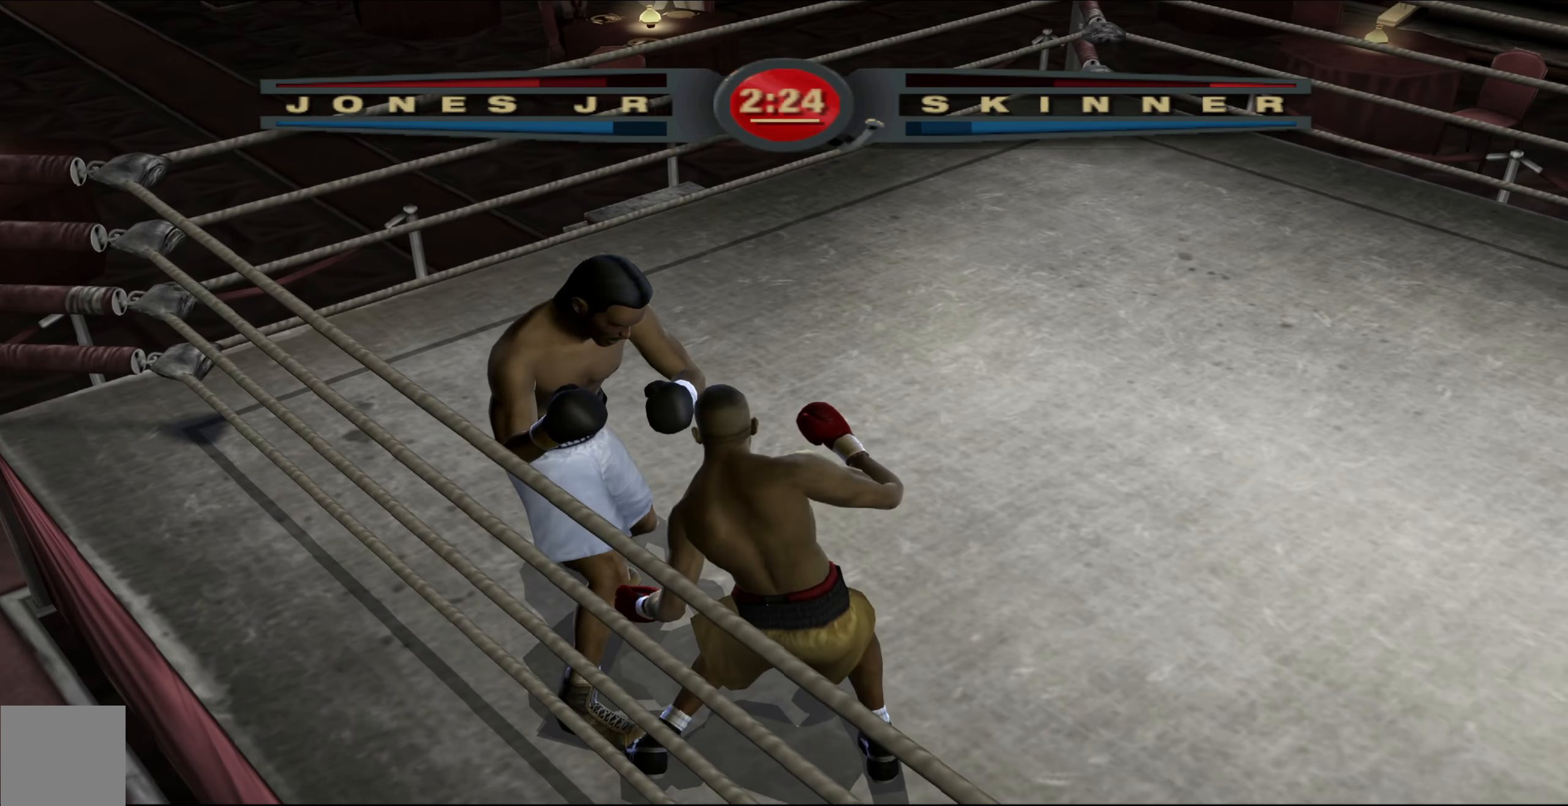
{"buttons": [], "left_stick": "center", "right_stick": "center", "events": [[133, "left_stick", "center"], [267, "right_stick", "up-right"], [433, "right_stick", "center"]]}
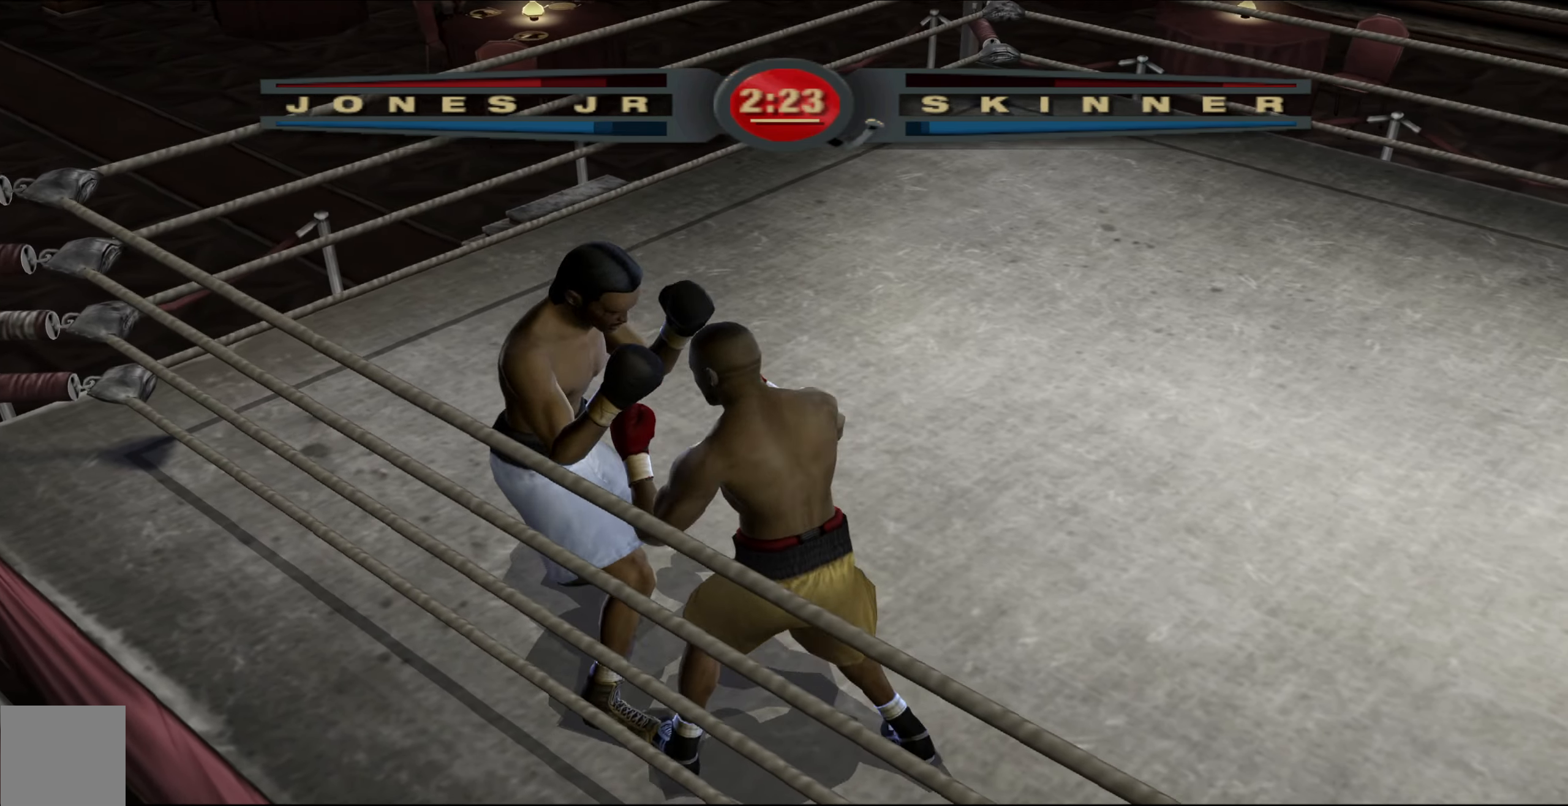
{"buttons": [], "left_stick": "up-right", "right_stick": "center", "events": [[33, "right_stick", "up-right"], [200, "right_stick", "center"], [233, "left_stick", "up"], [350, "right_stick", "up-left"], [467, "left_stick", "up-right"], [483, "right_stick", "center"]]}
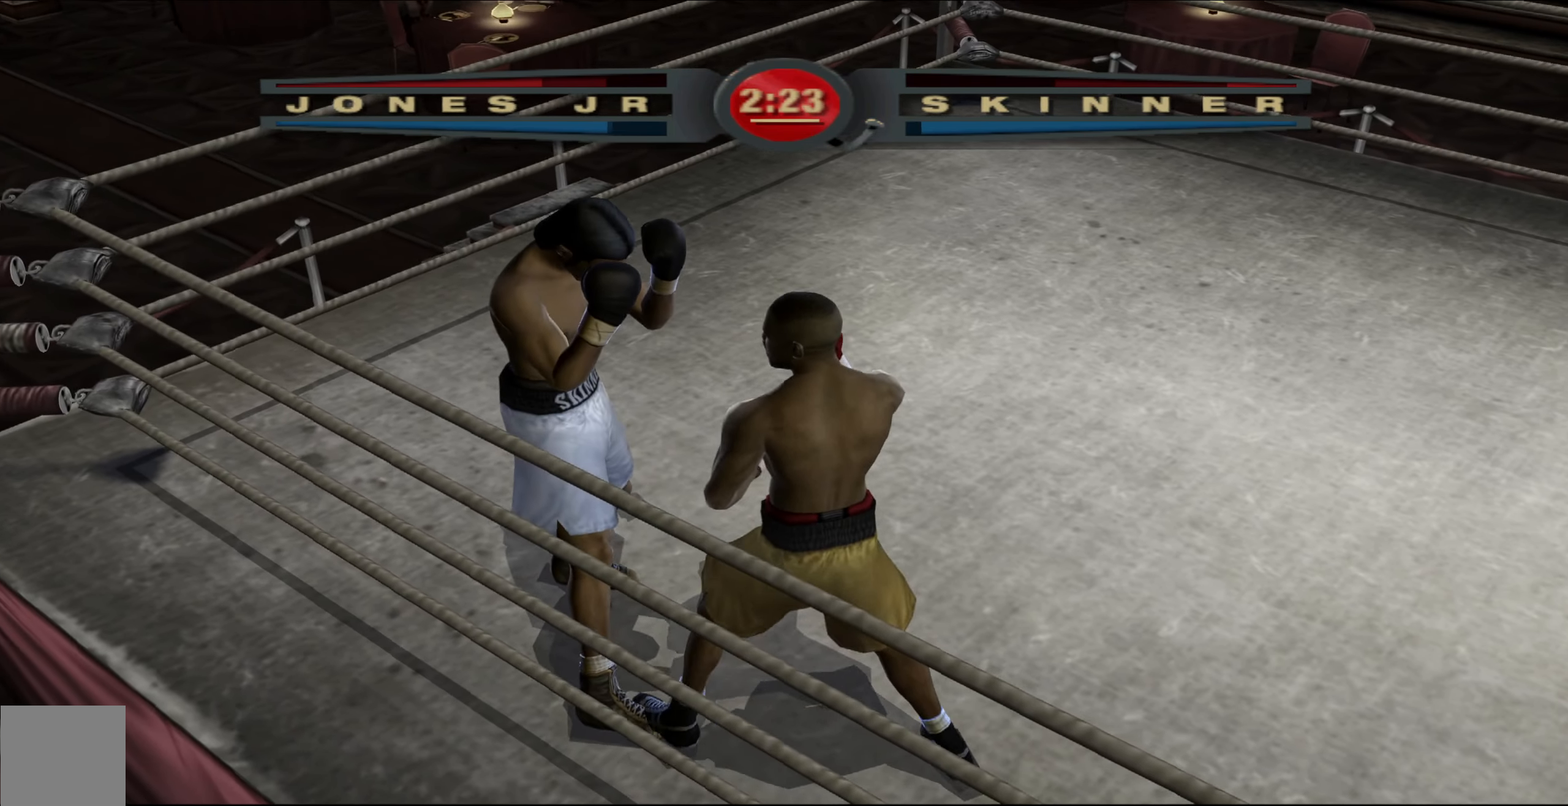
{"buttons": ["L1"], "left_stick": "up-right", "right_stick": "center", "events": [[217, "L1", "down"]]}
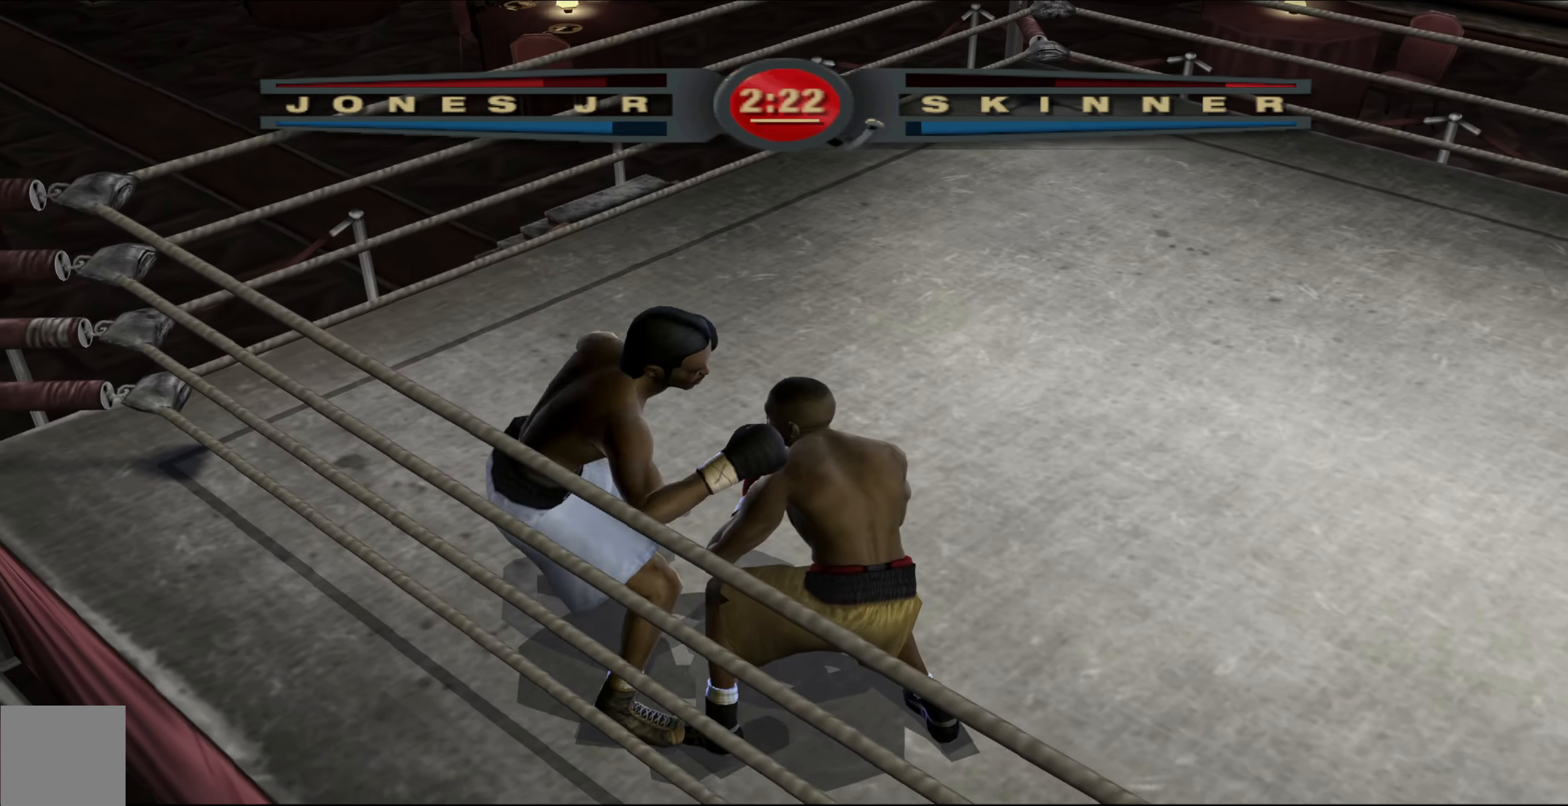
{"buttons": [], "left_stick": "center", "right_stick": "up-right", "events": [[83, "right_stick", "up-right"], [200, "left_stick", "right"], [250, "L1", "up"], [267, "right_stick", "center"], [417, "right_stick", "up-right"], [450, "left_stick", "center"]]}
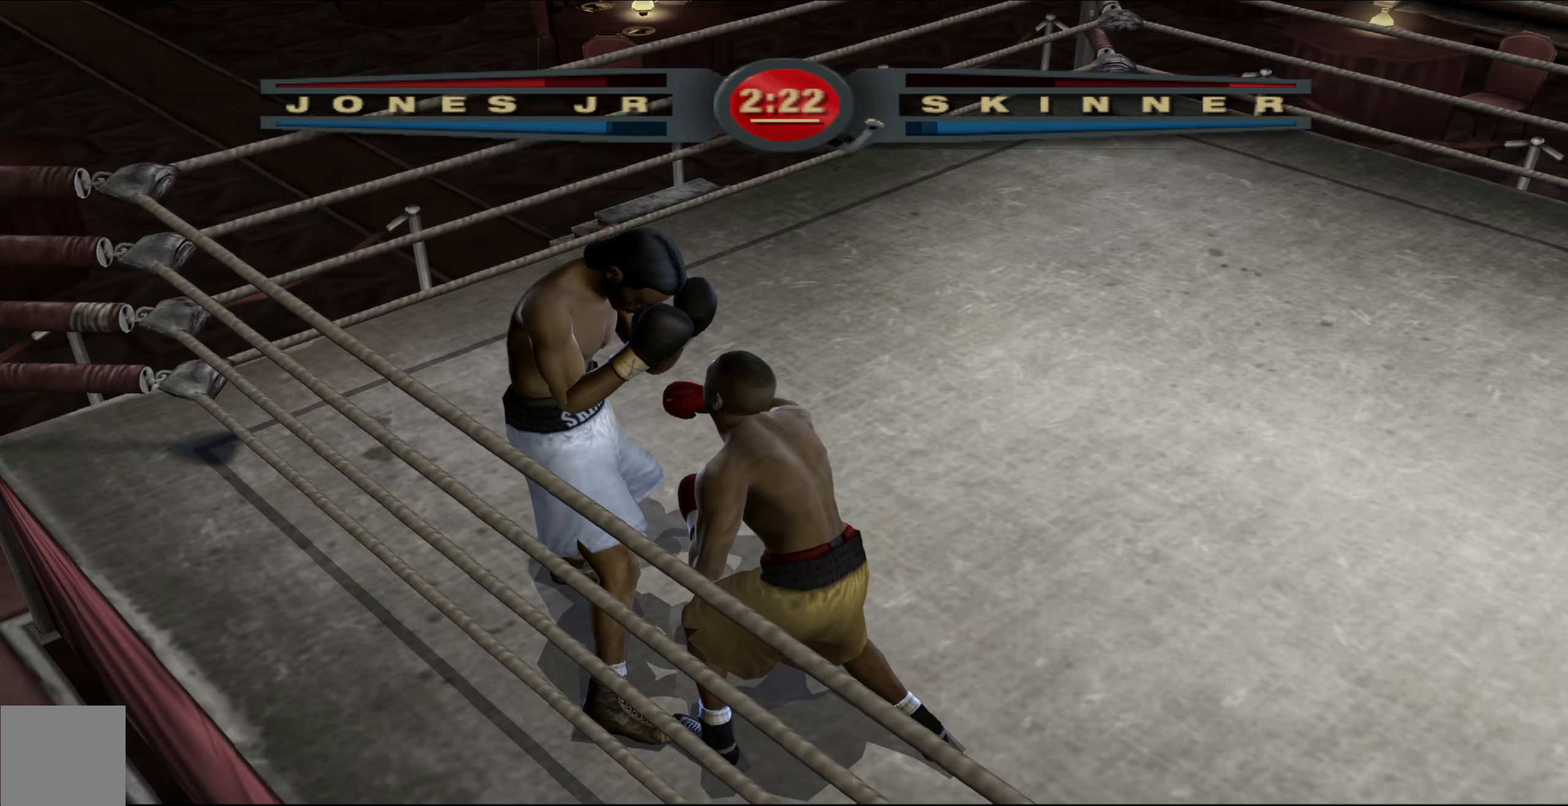
{"buttons": [], "left_stick": "center", "right_stick": "up-right", "events": [[67, "right_stick", "center"], [133, "right_stick", "up-right"], [300, "right_stick", "center"], [367, "right_stick", "up-right"]]}
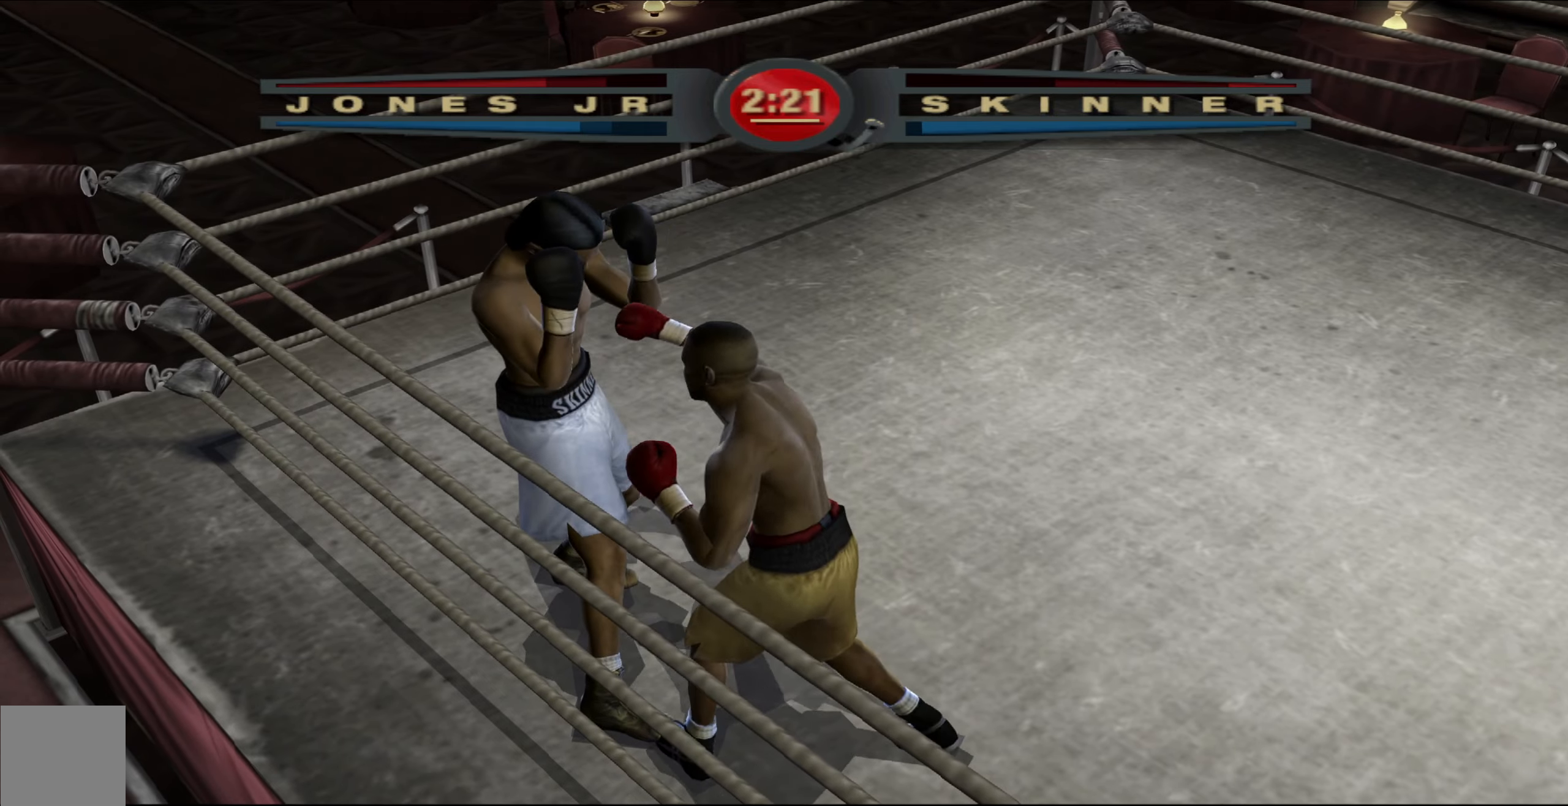
{"buttons": ["L1"], "left_stick": "right", "right_stick": "center", "events": [[33, "left_stick", "up"], [67, "right_stick", "center"], [100, "left_stick", "up-right"], [433, "L1", "down"], [433, "left_stick", "right"]]}
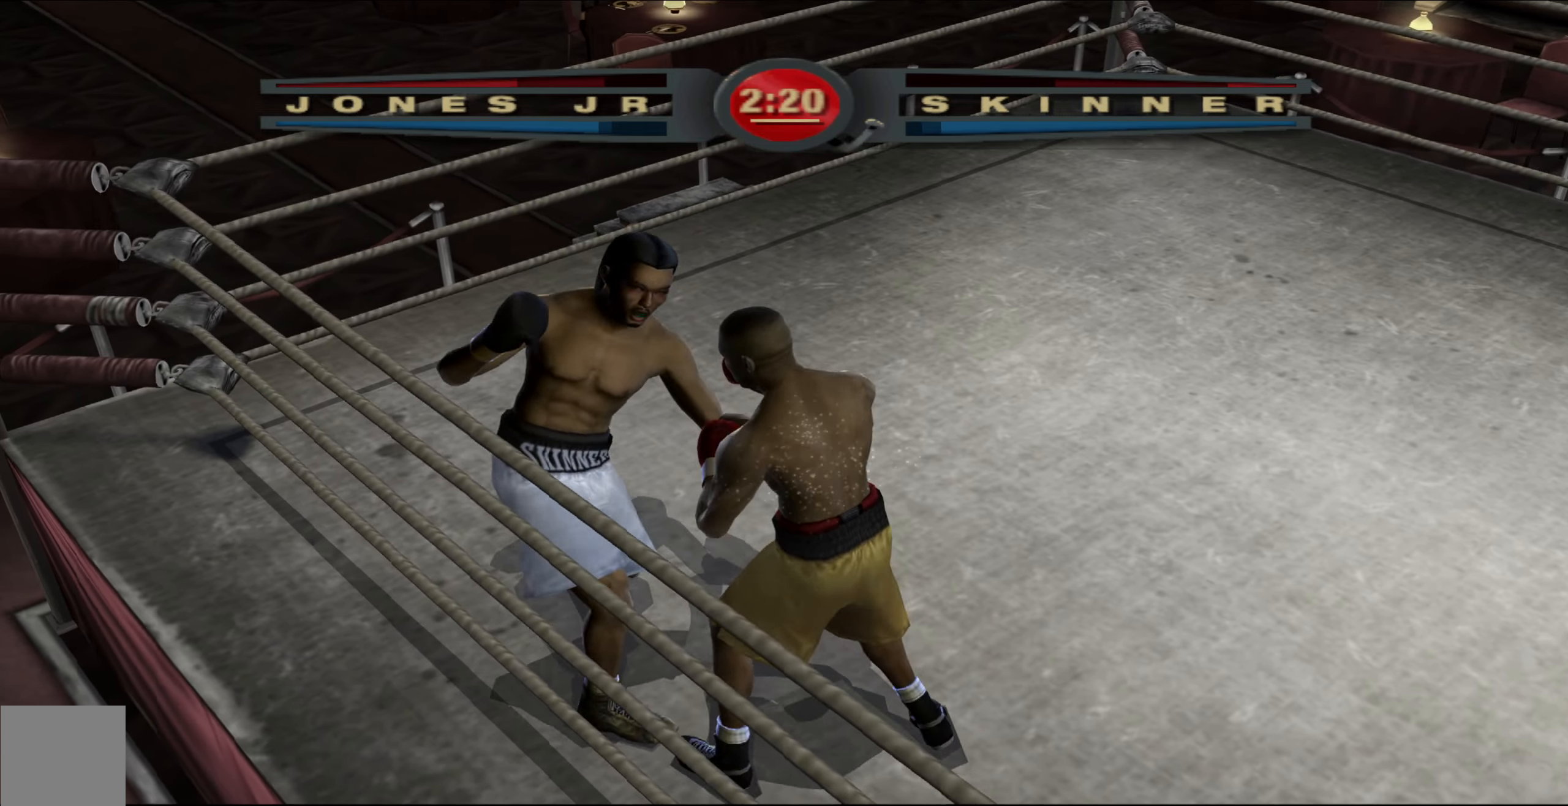
{"buttons": [], "left_stick": "up-left", "right_stick": "up-left", "events": [[50, "left_stick", "down-right"], [217, "right_stick", "down-left"], [333, "L1", "up"], [350, "right_stick", "up-left"], [383, "left_stick", "left"], [483, "left_stick", "up-left"]]}
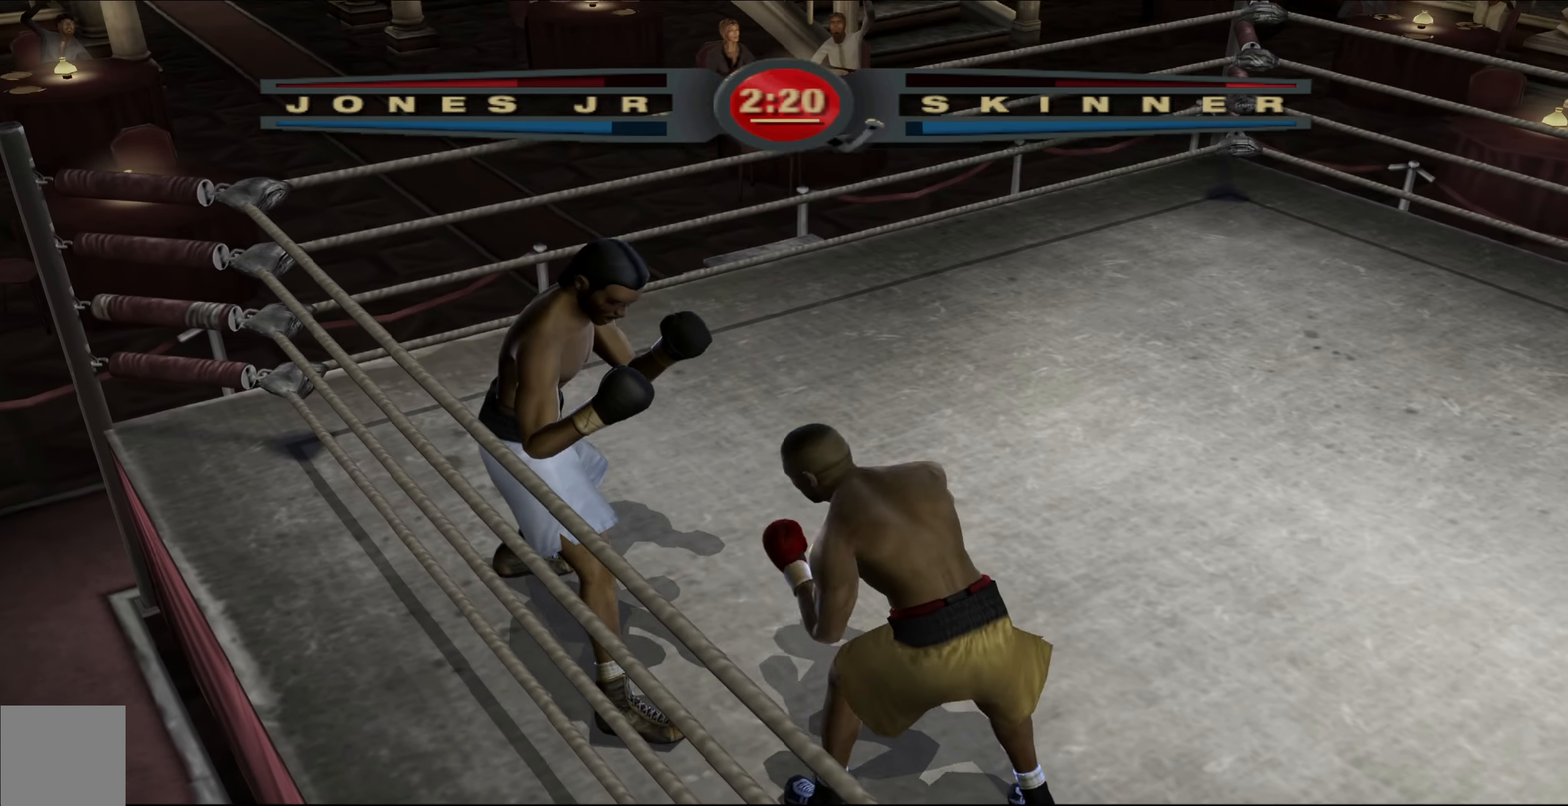
{"buttons": [], "left_stick": "up", "right_stick": "center", "events": [[33, "right_stick", "center"], [117, "left_stick", "up"]]}
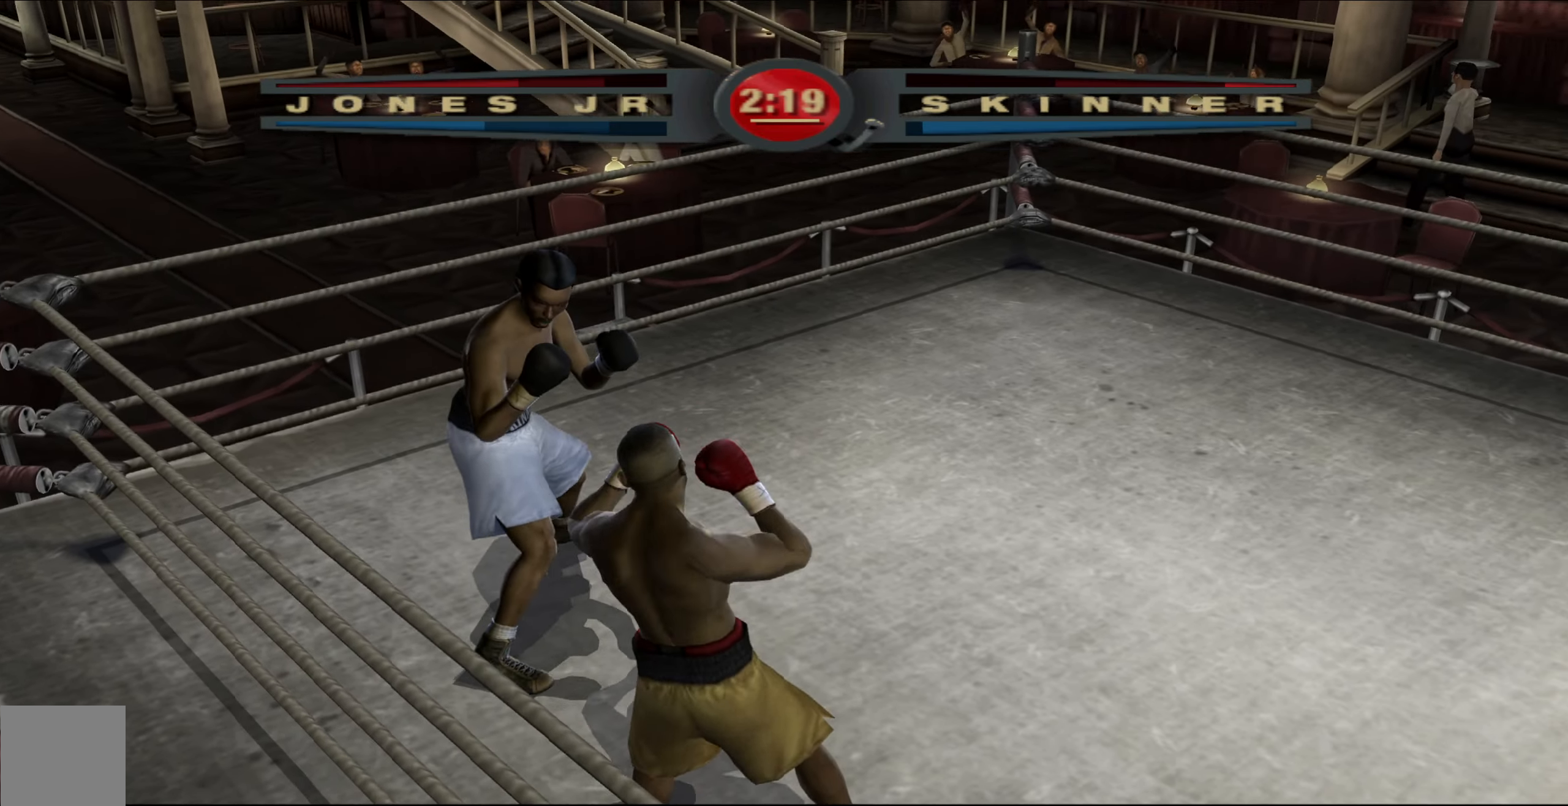
{"buttons": [], "left_stick": "up", "right_stick": "center", "events": []}
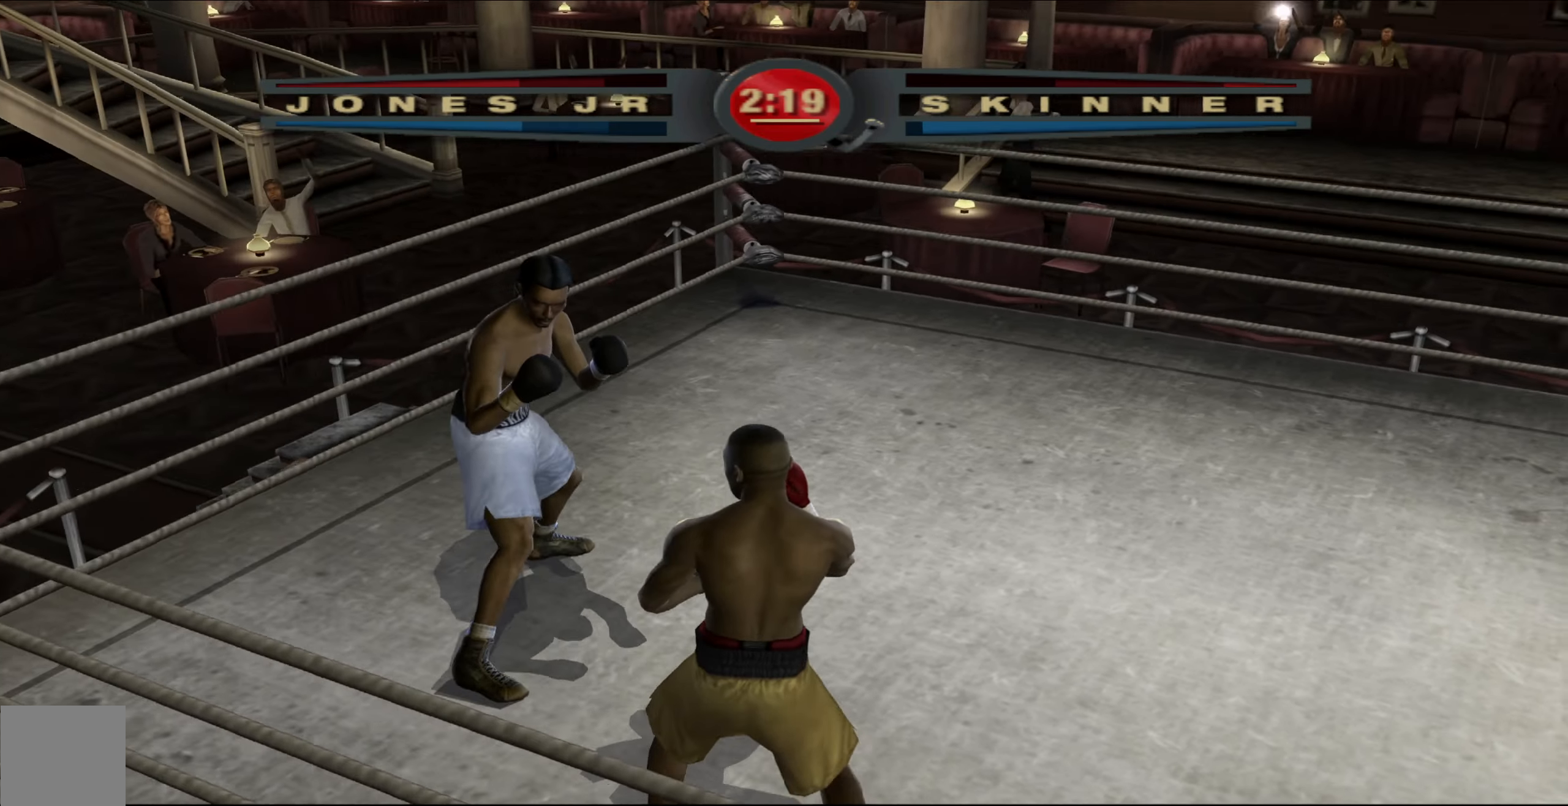
{"buttons": [], "left_stick": "up", "right_stick": "center", "events": []}
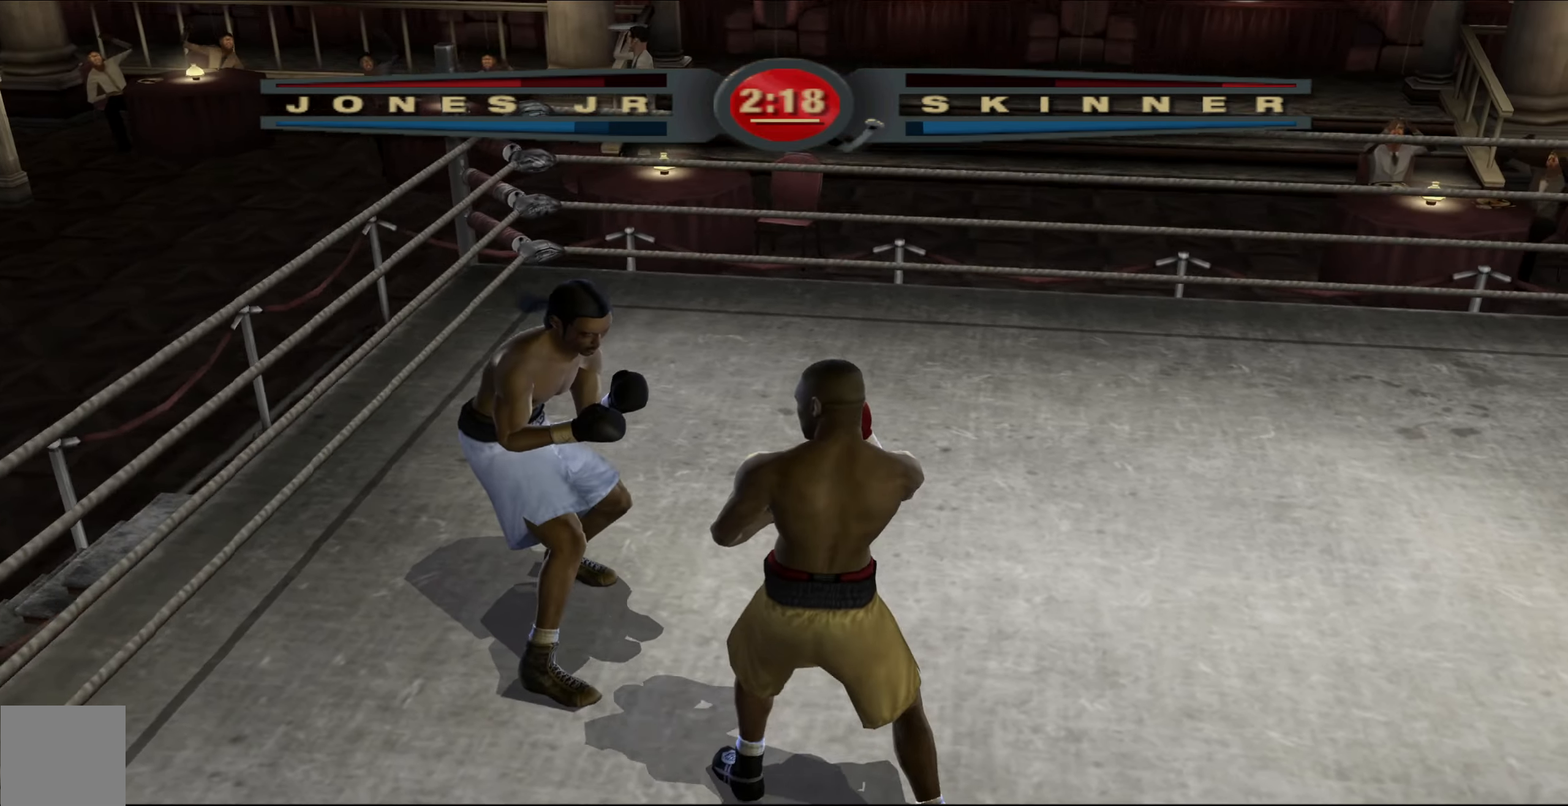
{"buttons": ["L1"], "left_stick": "down-left", "right_stick": "center", "events": [[333, "left_stick", "down-right"], [350, "L1", "down"], [450, "left_stick", "down-left"]]}
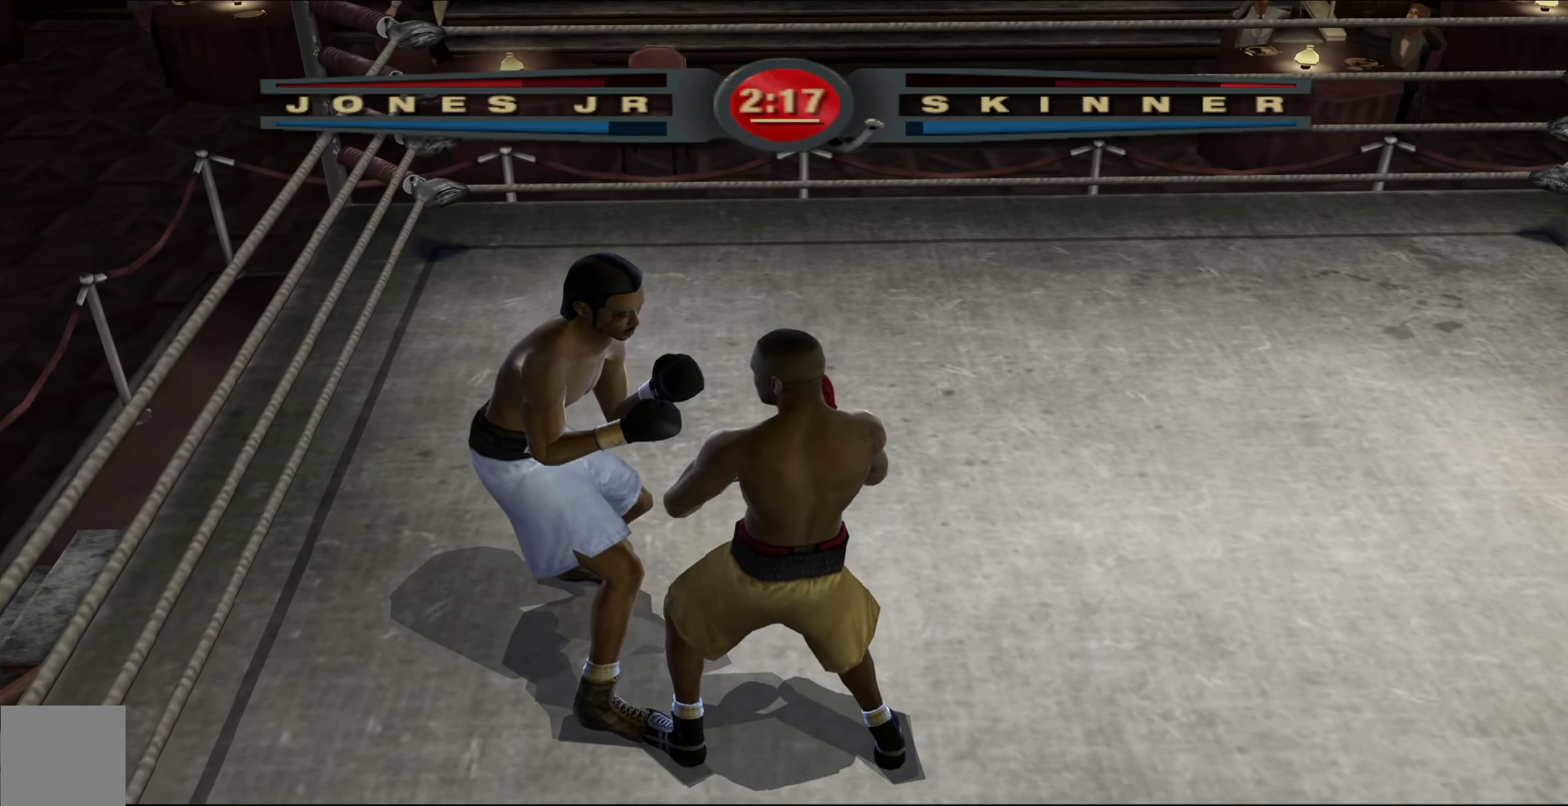
{"buttons": [], "left_stick": "down-left", "right_stick": "center", "events": [[183, "right_stick", "down-left"], [317, "right_stick", "up-left"], [367, "L1", "up"], [467, "right_stick", "center"]]}
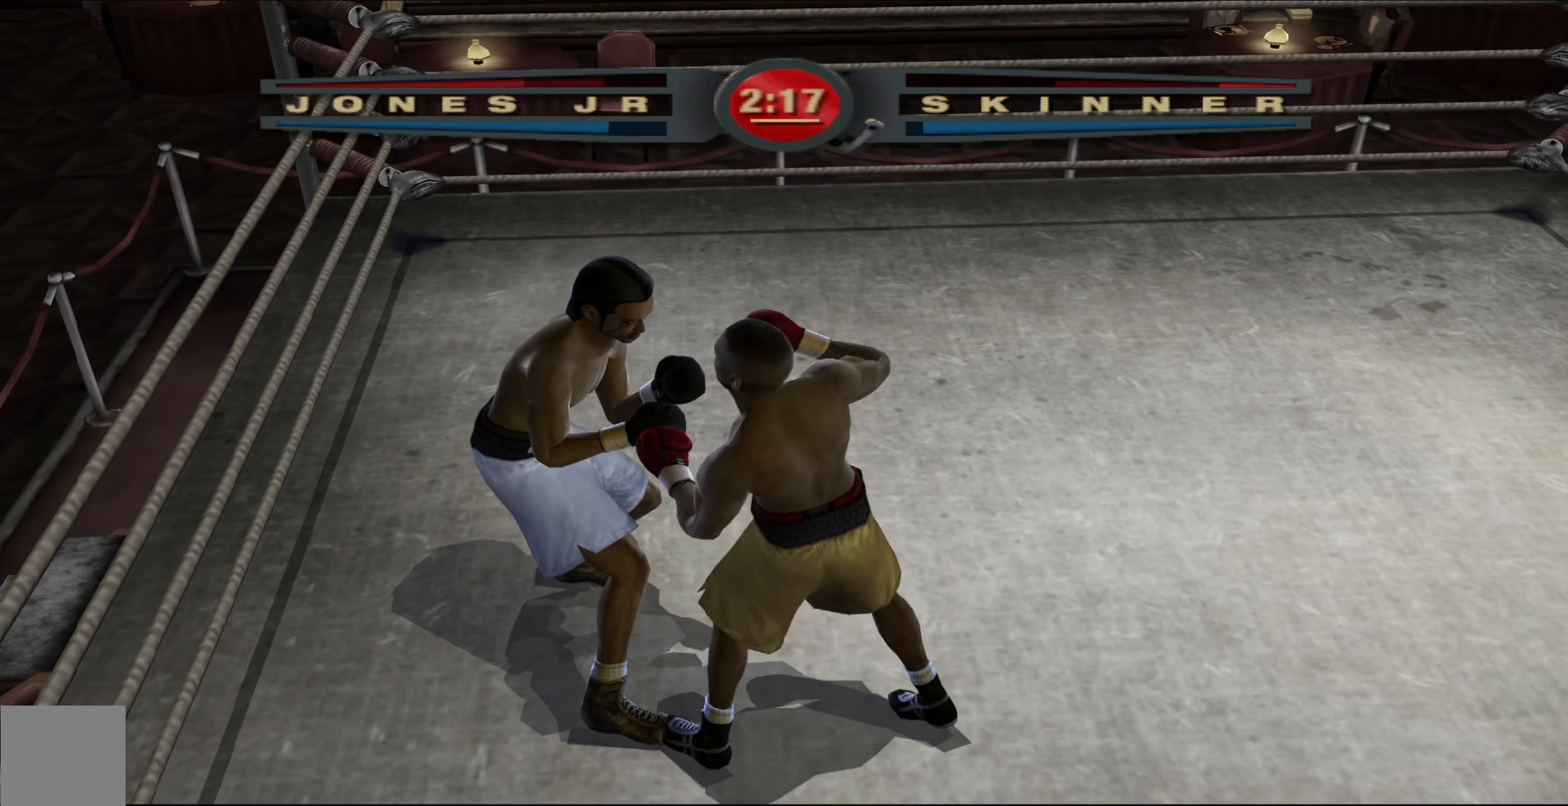
{"buttons": [], "left_stick": "up-right", "right_stick": "center", "events": [[100, "left_stick", "down-right"], [250, "left_stick", "up-right"], [317, "left_stick", "up"], [500, "left_stick", "up-right"]]}
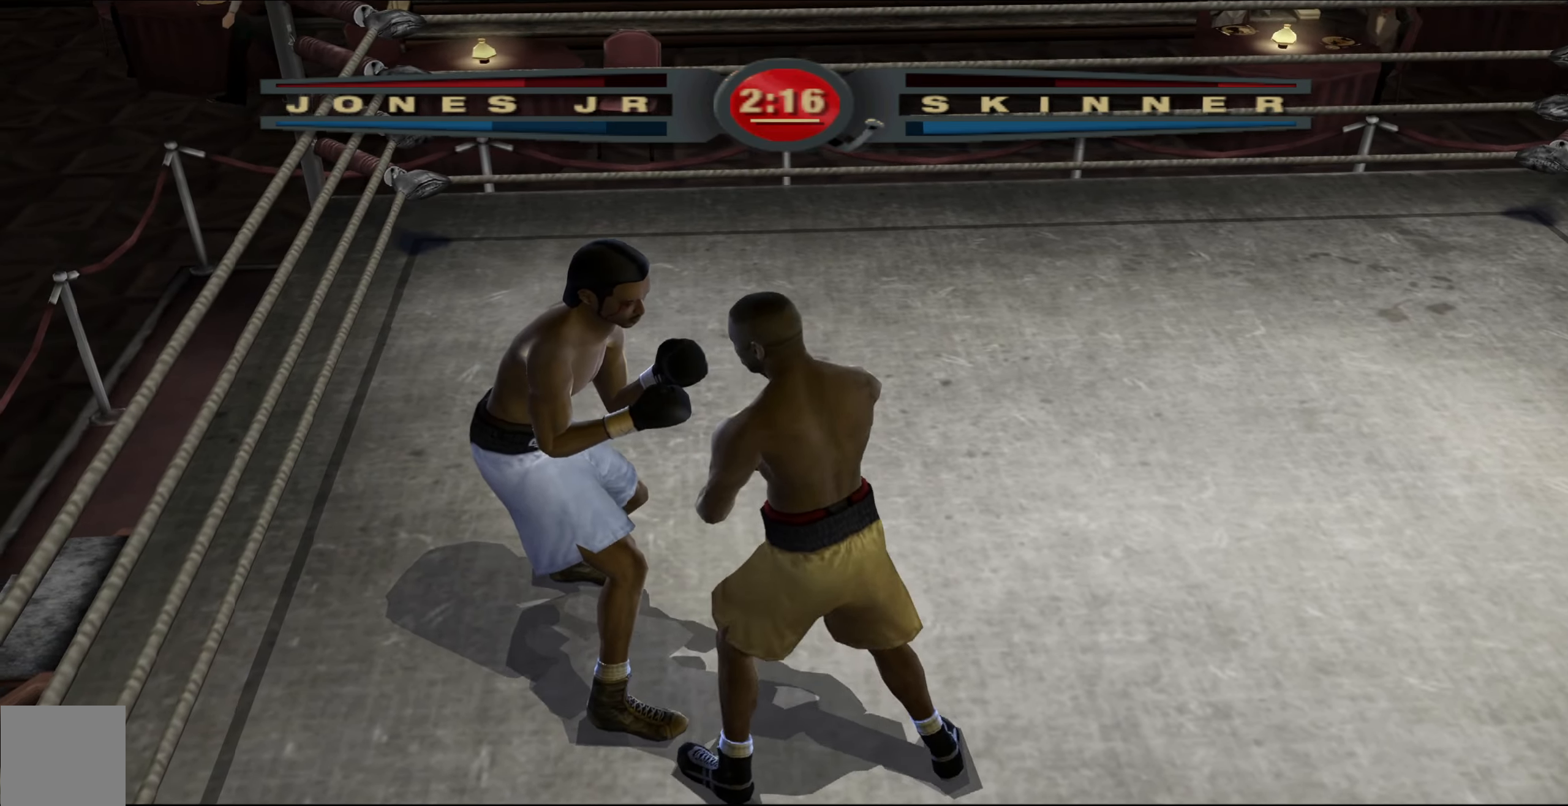
{"buttons": [], "left_stick": "up-right", "right_stick": "up", "events": [[150, "right_stick", "right"], [383, "right_stick", "up"]]}
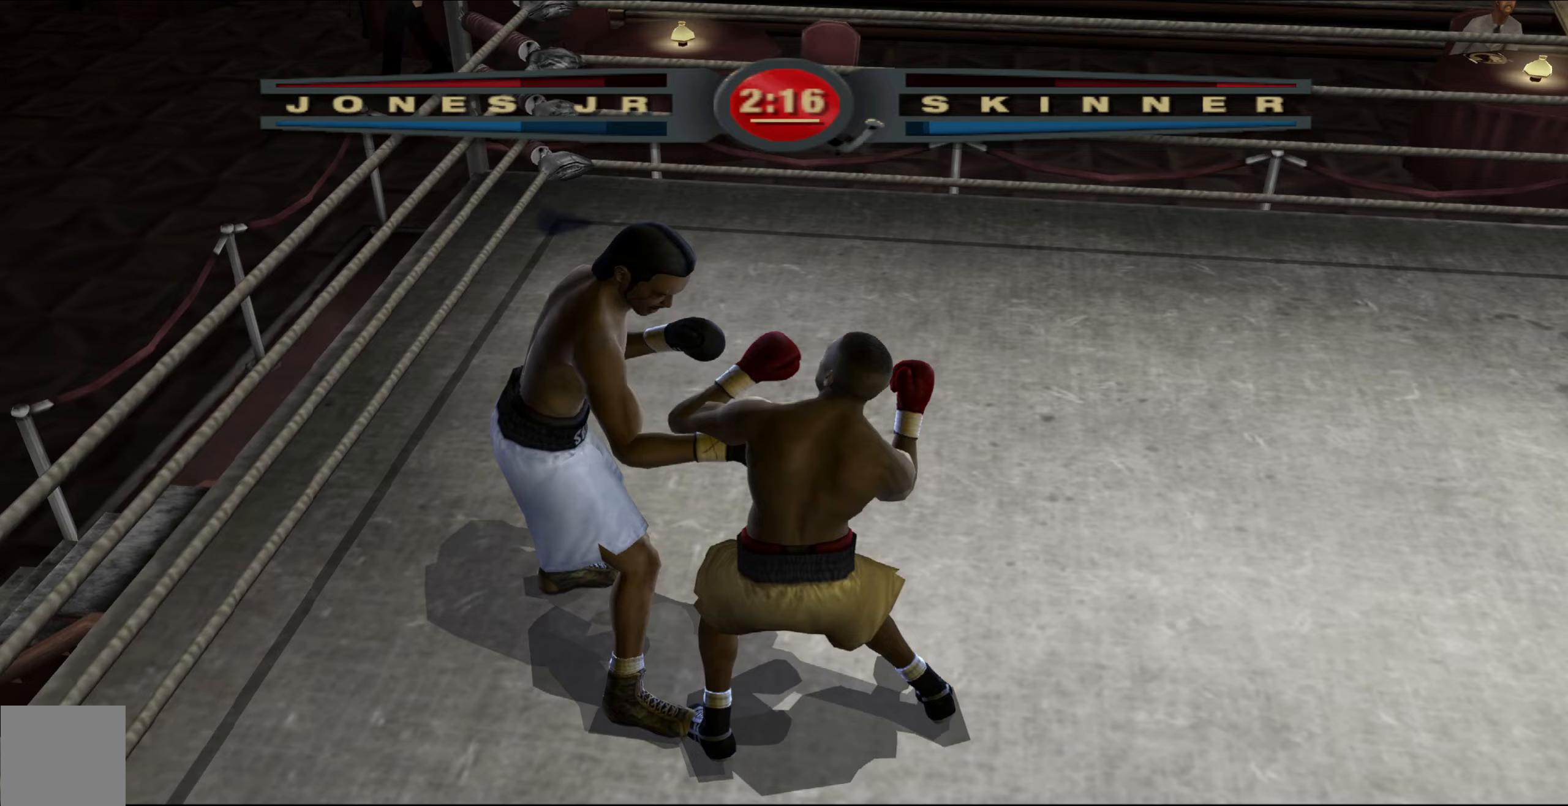
{"buttons": [], "left_stick": "down-left", "right_stick": "center", "events": [[17, "right_stick", "center"], [383, "left_stick", "up-left"], [433, "left_stick", "down-left"]]}
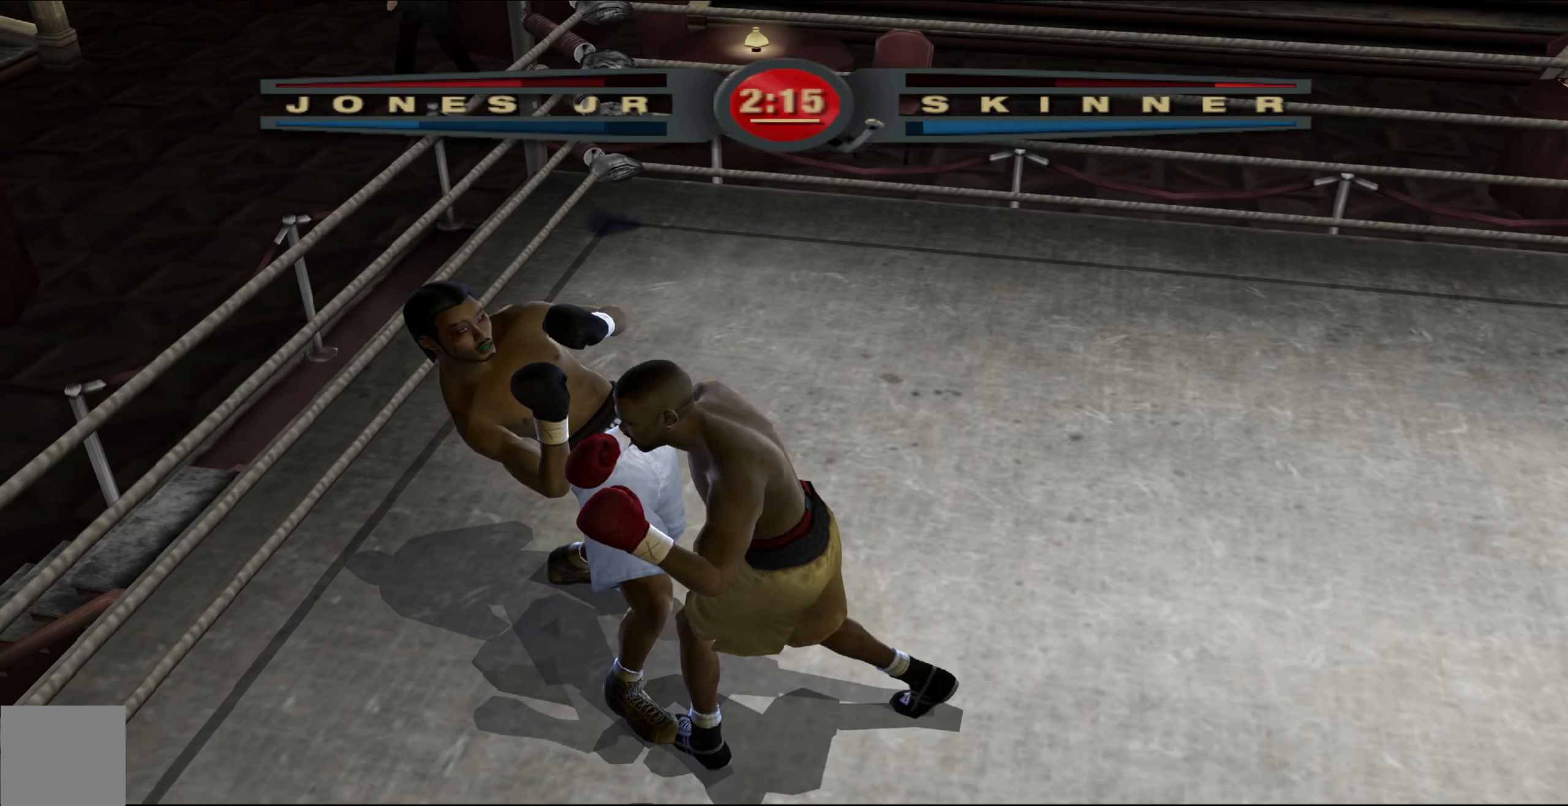
{"buttons": ["L1"], "left_stick": "left", "right_stick": "up-left", "events": [[17, "L1", "down"], [333, "left_stick", "left"], [350, "right_stick", "down-left"], [500, "right_stick", "up-left"]]}
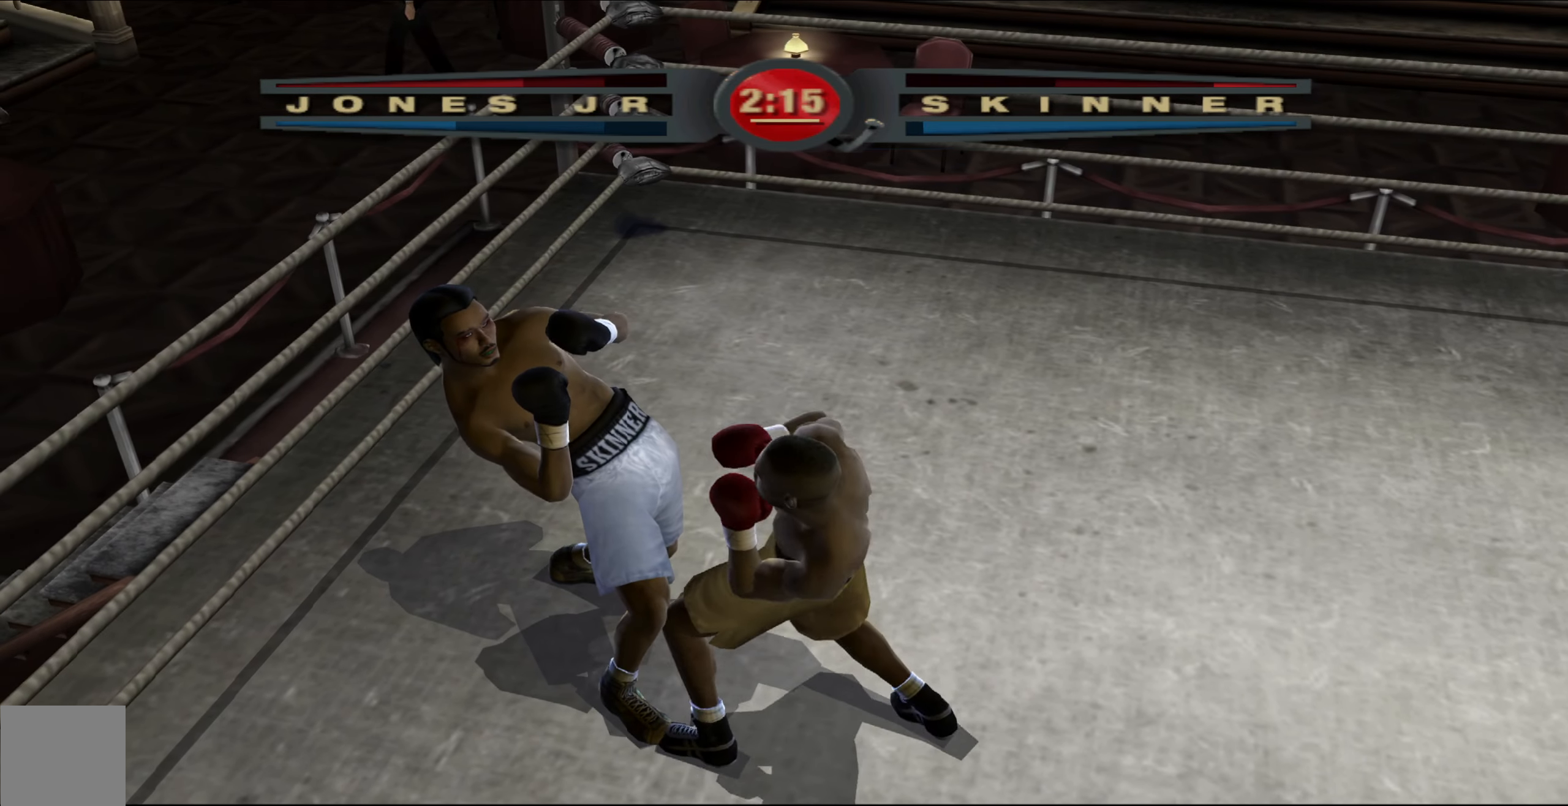
{"buttons": ["L1"], "left_stick": "down", "right_stick": "center", "events": [[183, "right_stick", "center"], [483, "left_stick", "down"]]}
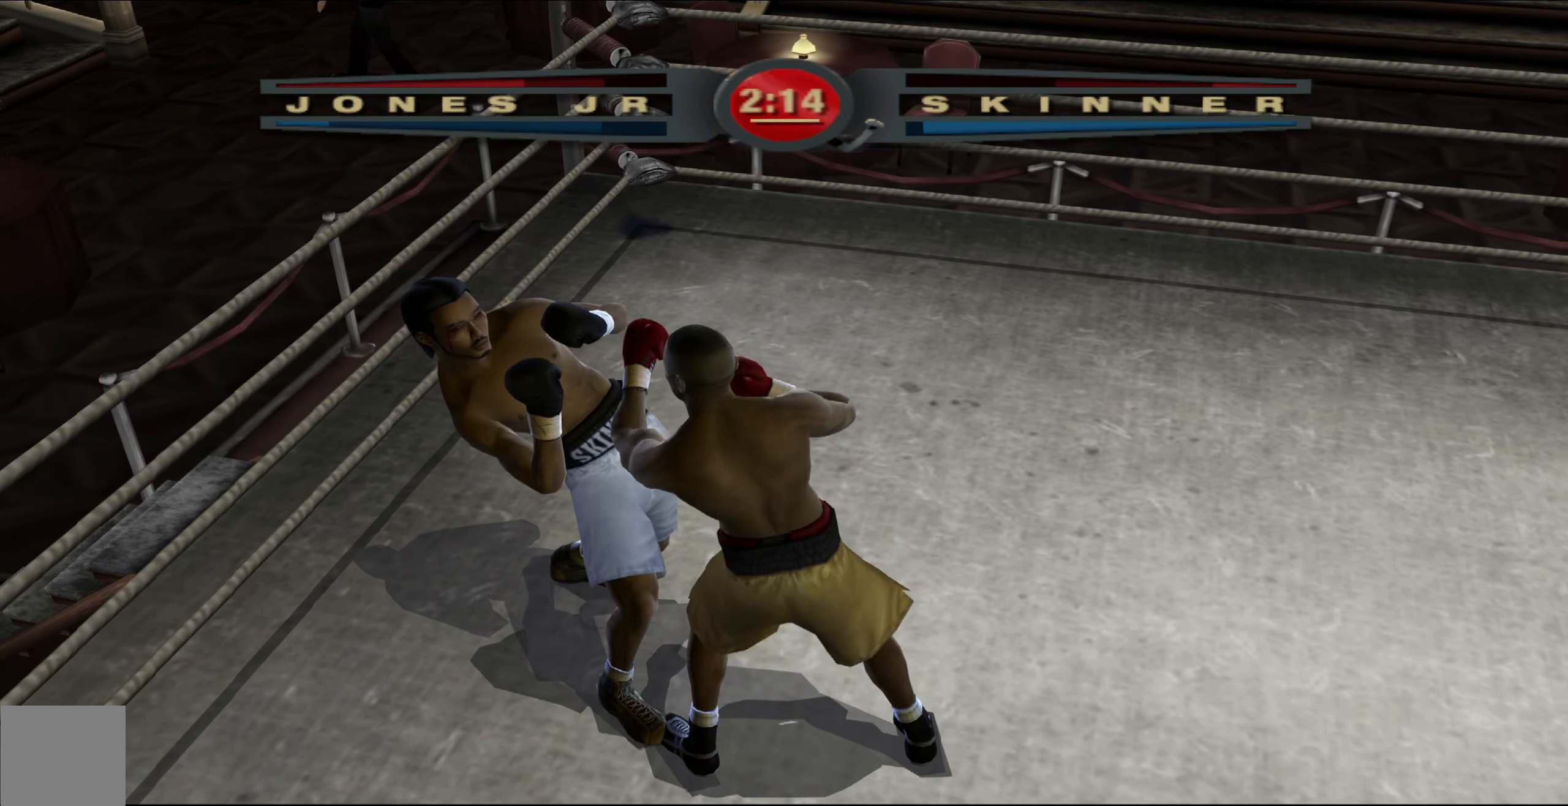
{"buttons": ["L1"], "left_stick": "left", "right_stick": "center", "events": [[167, "left_stick", "down-left"], [417, "left_stick", "left"]]}
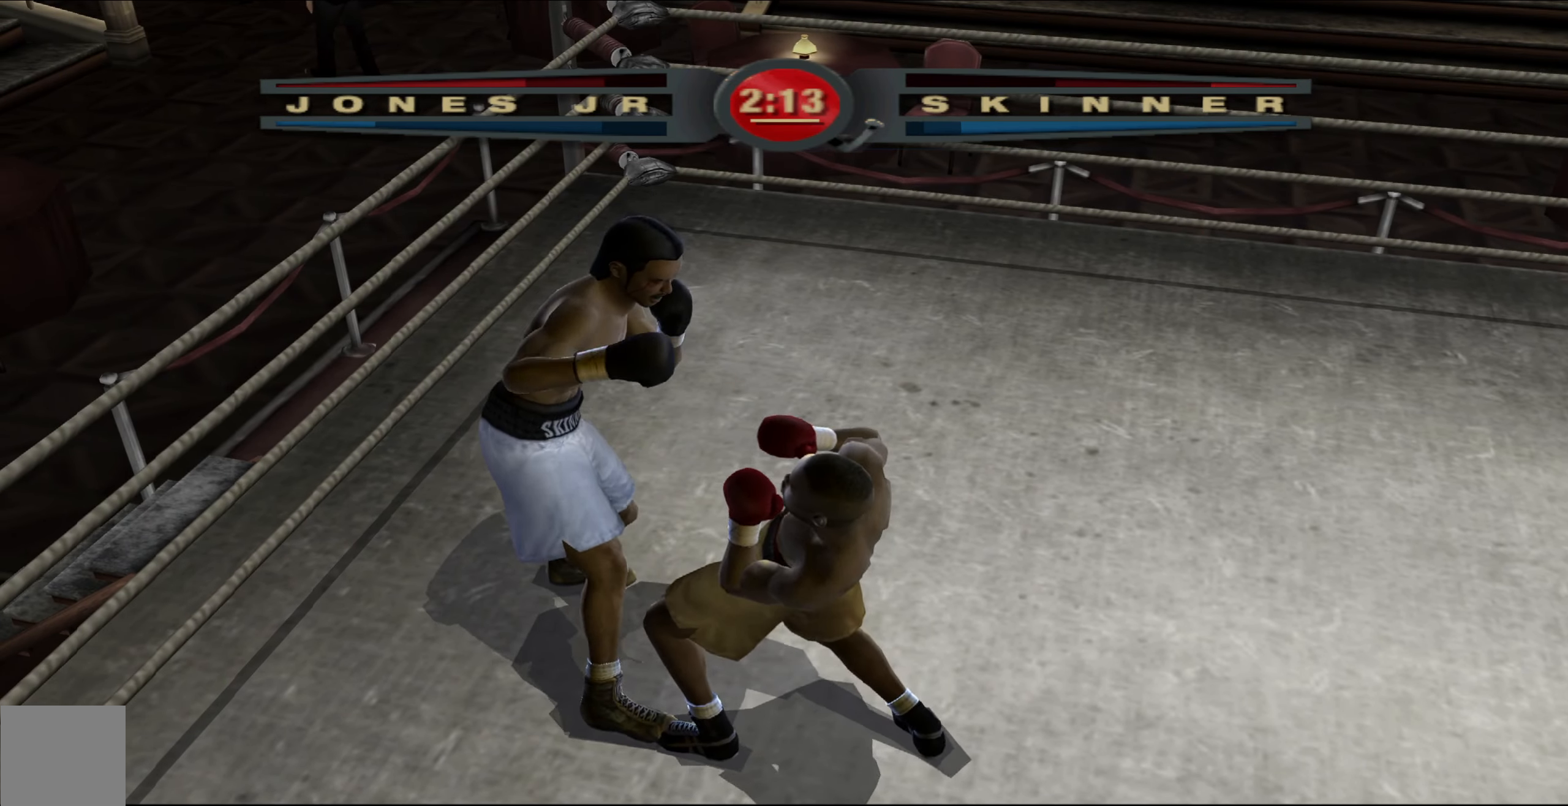
{"buttons": ["R1"], "left_stick": "center", "right_stick": "up-right", "events": [[67, "R1", "down"], [100, "right_stick", "up-right"], [167, "L1", "up"], [217, "left_stick", "center"]]}
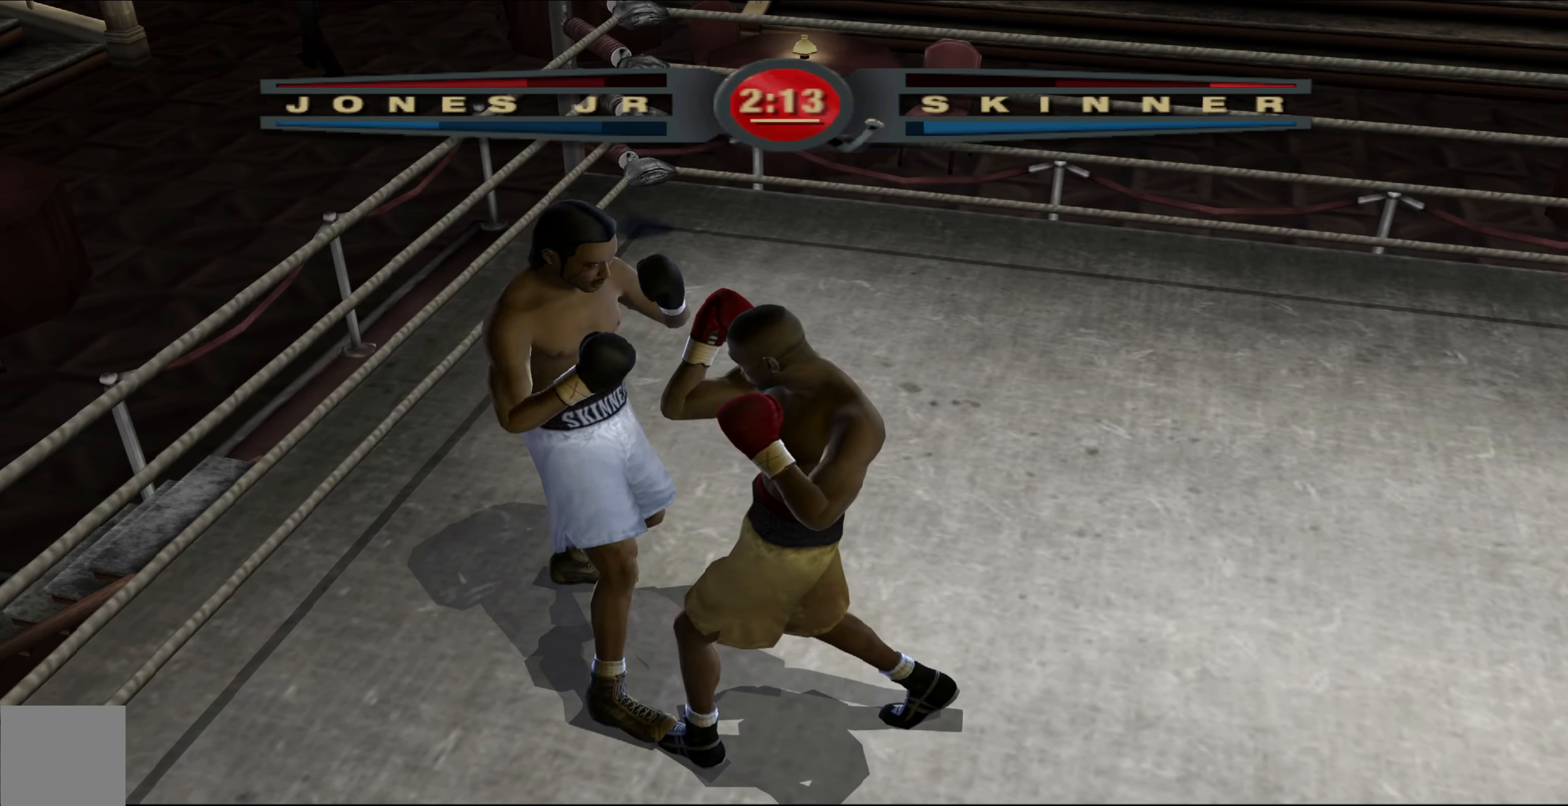
{"buttons": [], "left_stick": "center", "right_stick": "down-left", "events": [[500, "R1", "up"], [500, "right_stick", "down-left"]]}
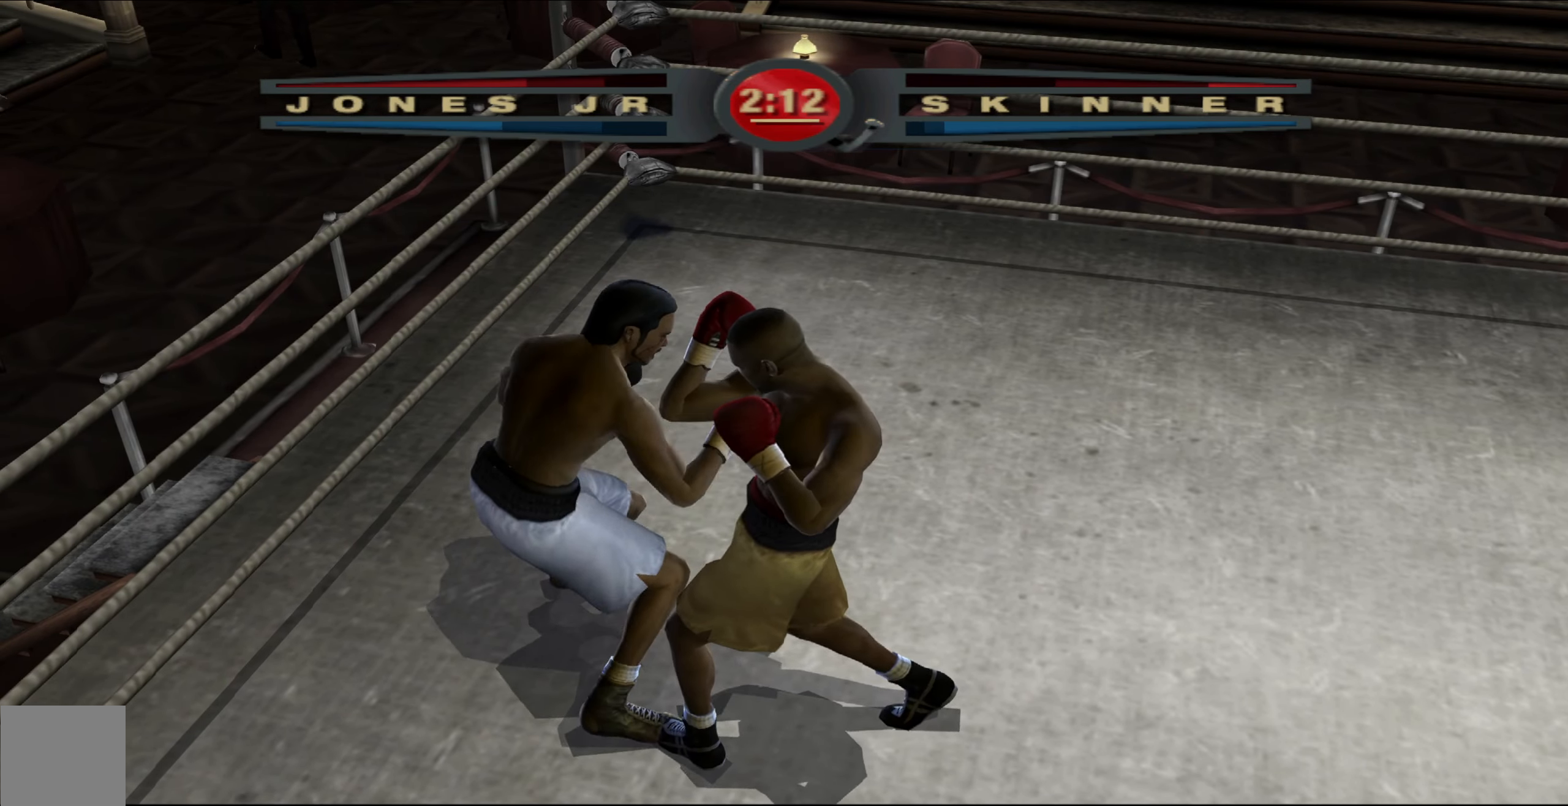
{"buttons": ["R1"], "left_stick": "center", "right_stick": "up-right", "events": [[100, "right_stick", "up-left"], [283, "right_stick", "center"], [367, "right_stick", "up-right"], [383, "R1", "down"]]}
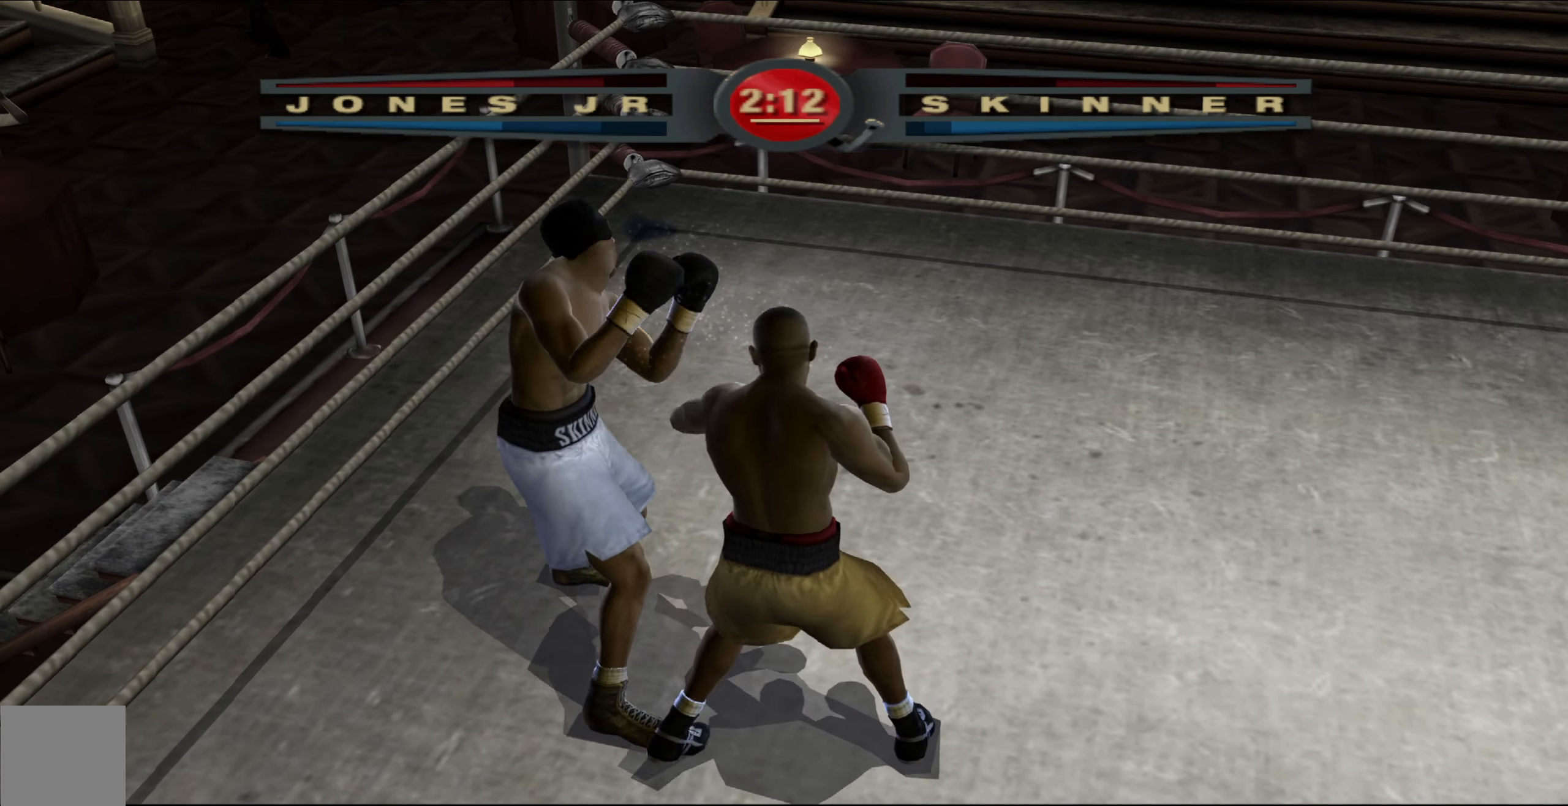
{"buttons": ["R1"], "left_stick": "center", "right_stick": "up-right", "events": []}
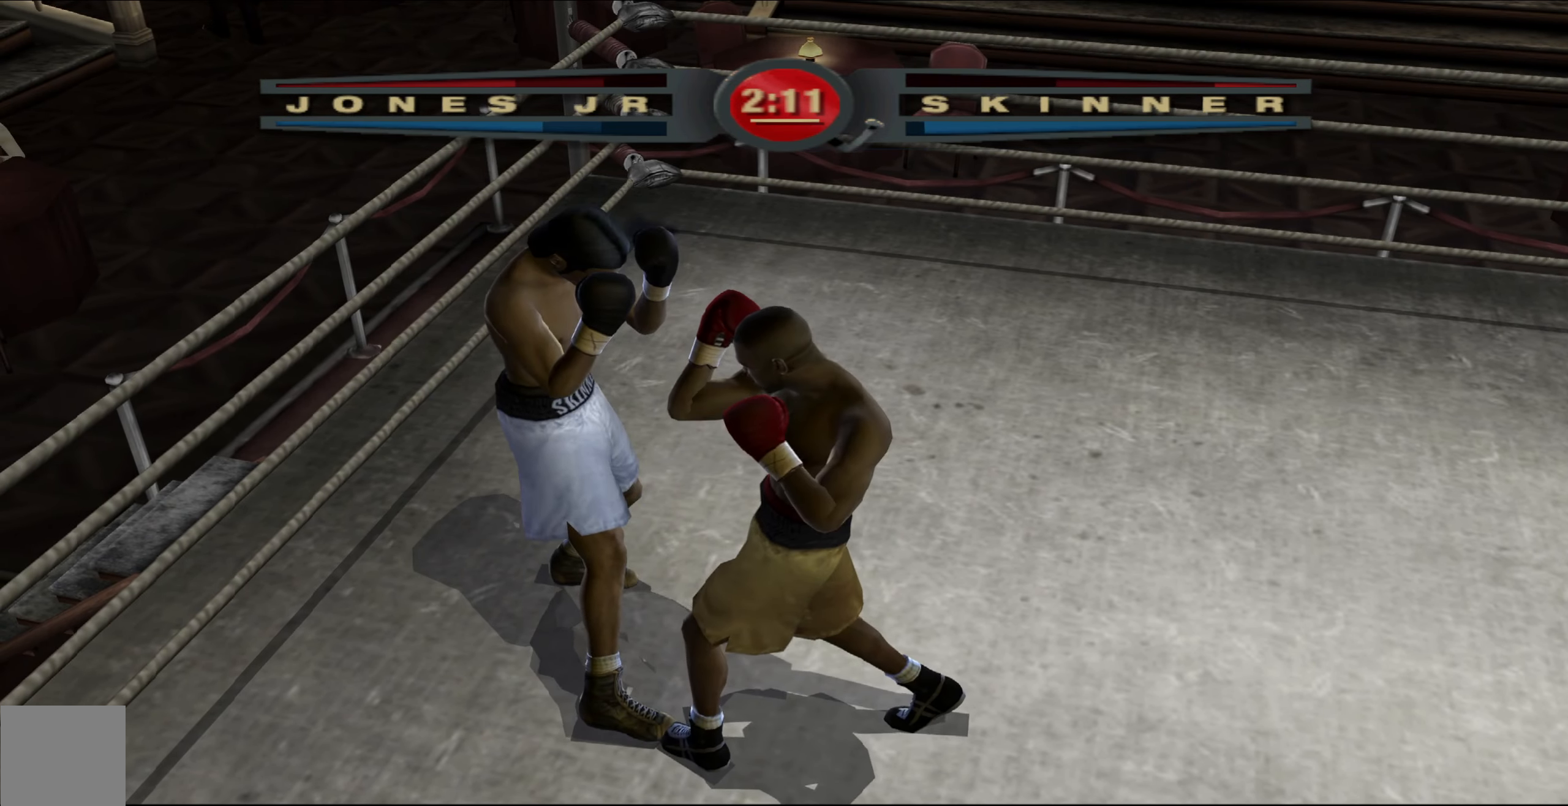
{"buttons": ["R1"], "left_stick": "center", "right_stick": "up-right", "events": []}
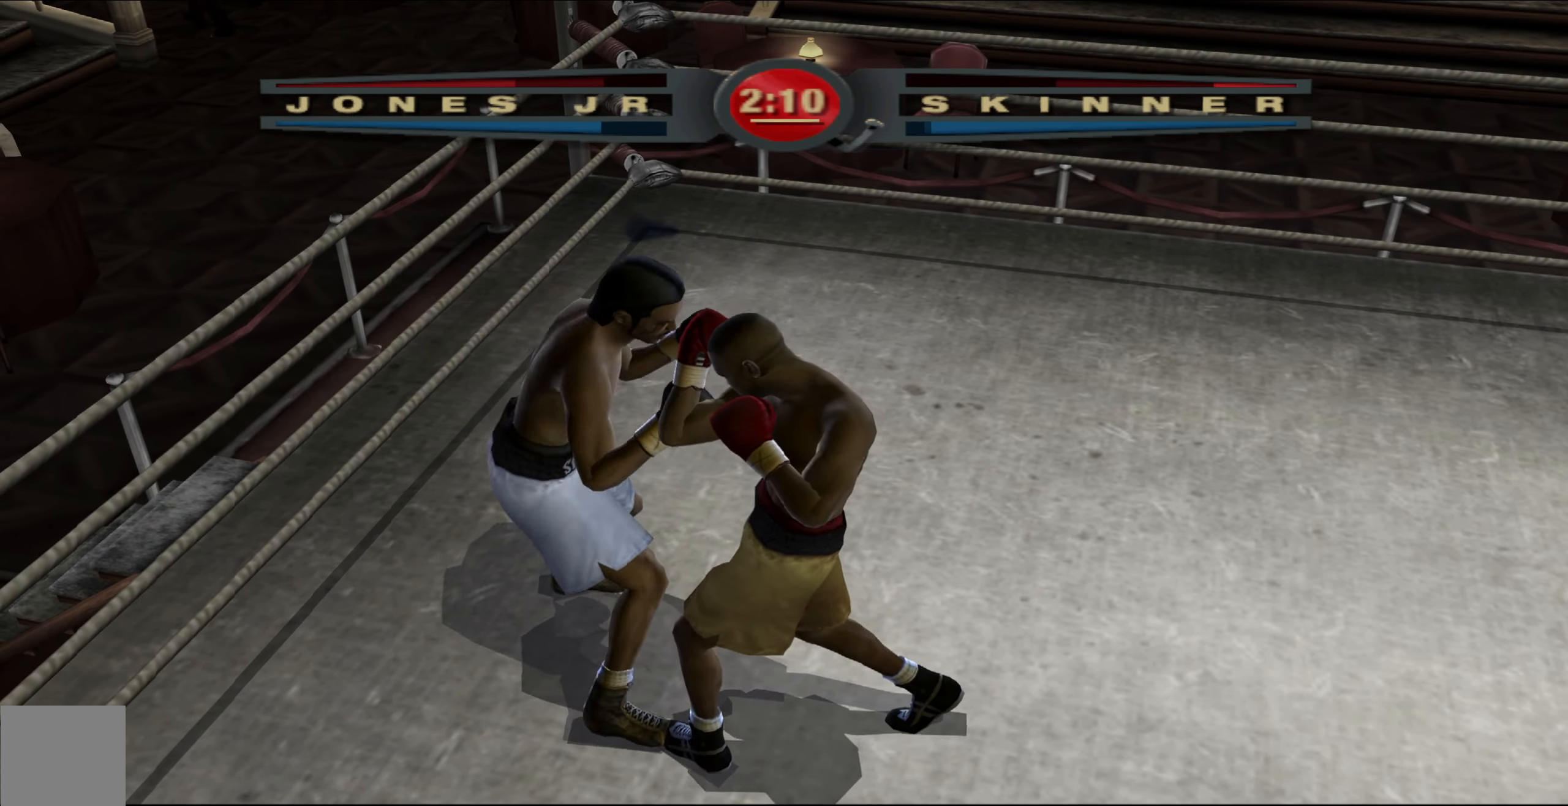
{"buttons": ["R1"], "left_stick": "center", "right_stick": "up-right", "events": []}
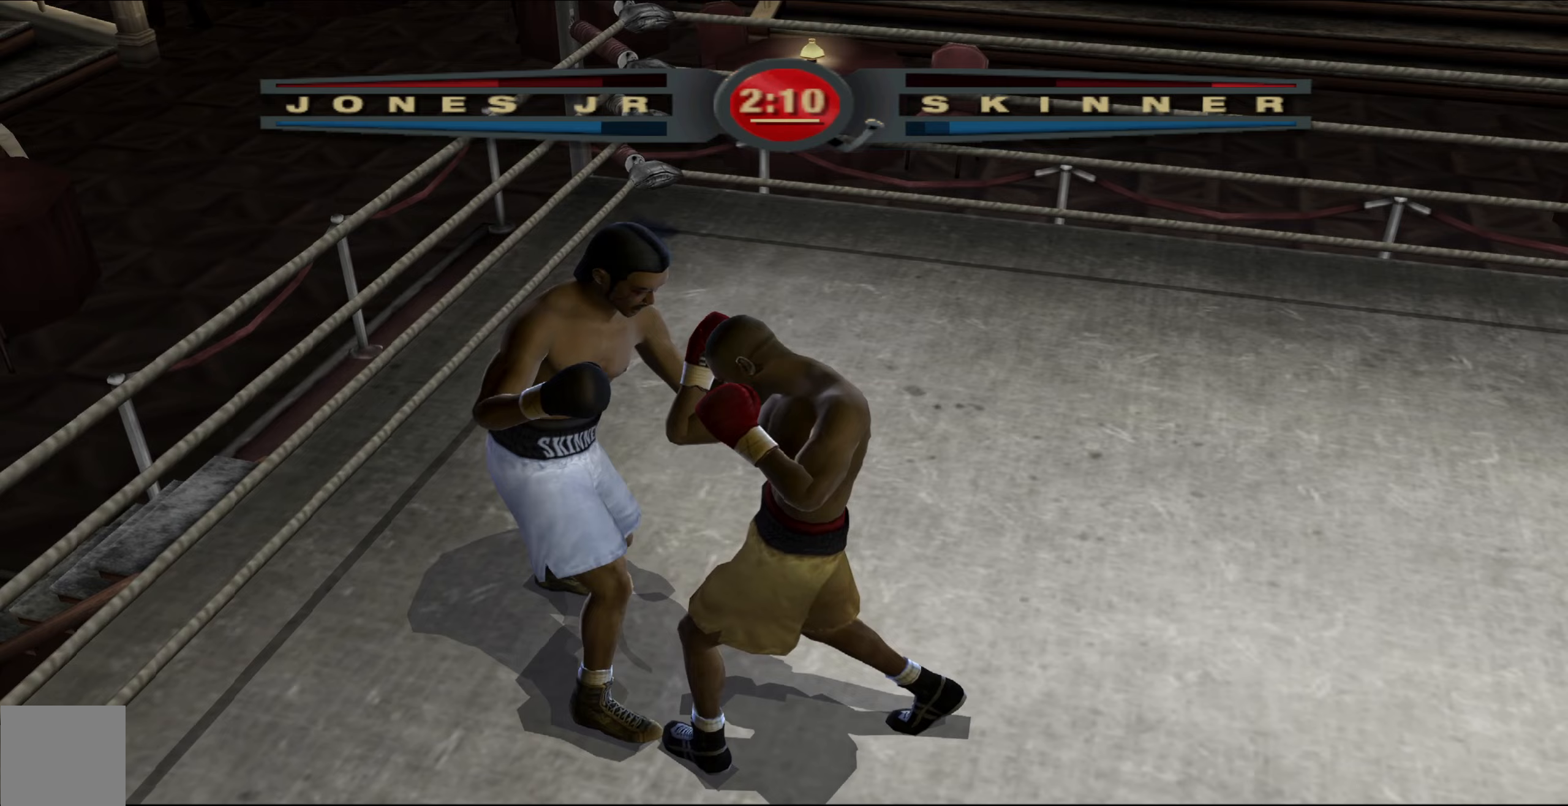
{"buttons": ["R1"], "left_stick": "center", "right_stick": "up-right", "events": []}
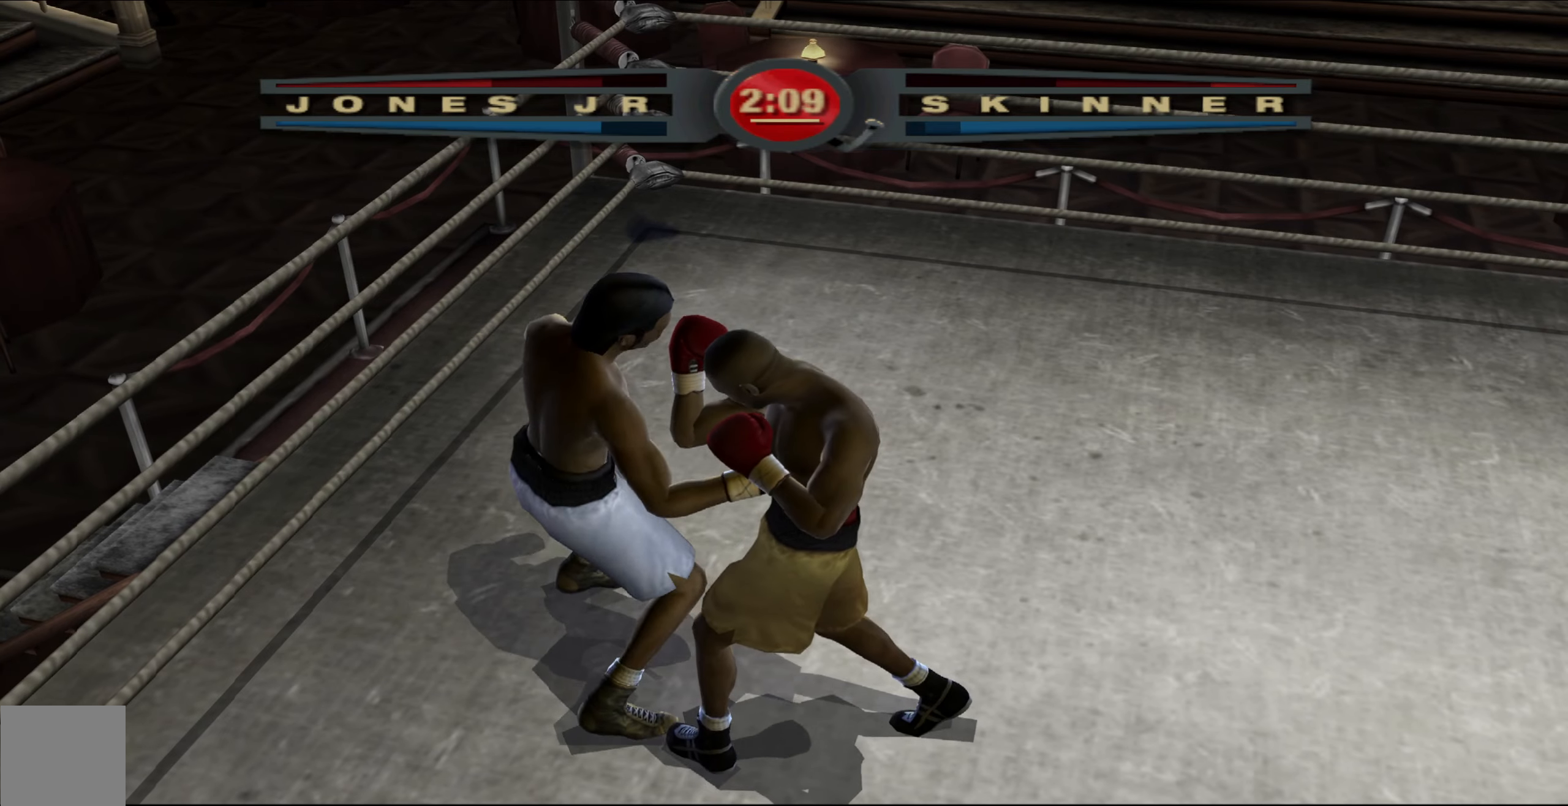
{"buttons": ["R1"], "left_stick": "center", "right_stick": "up-right", "events": []}
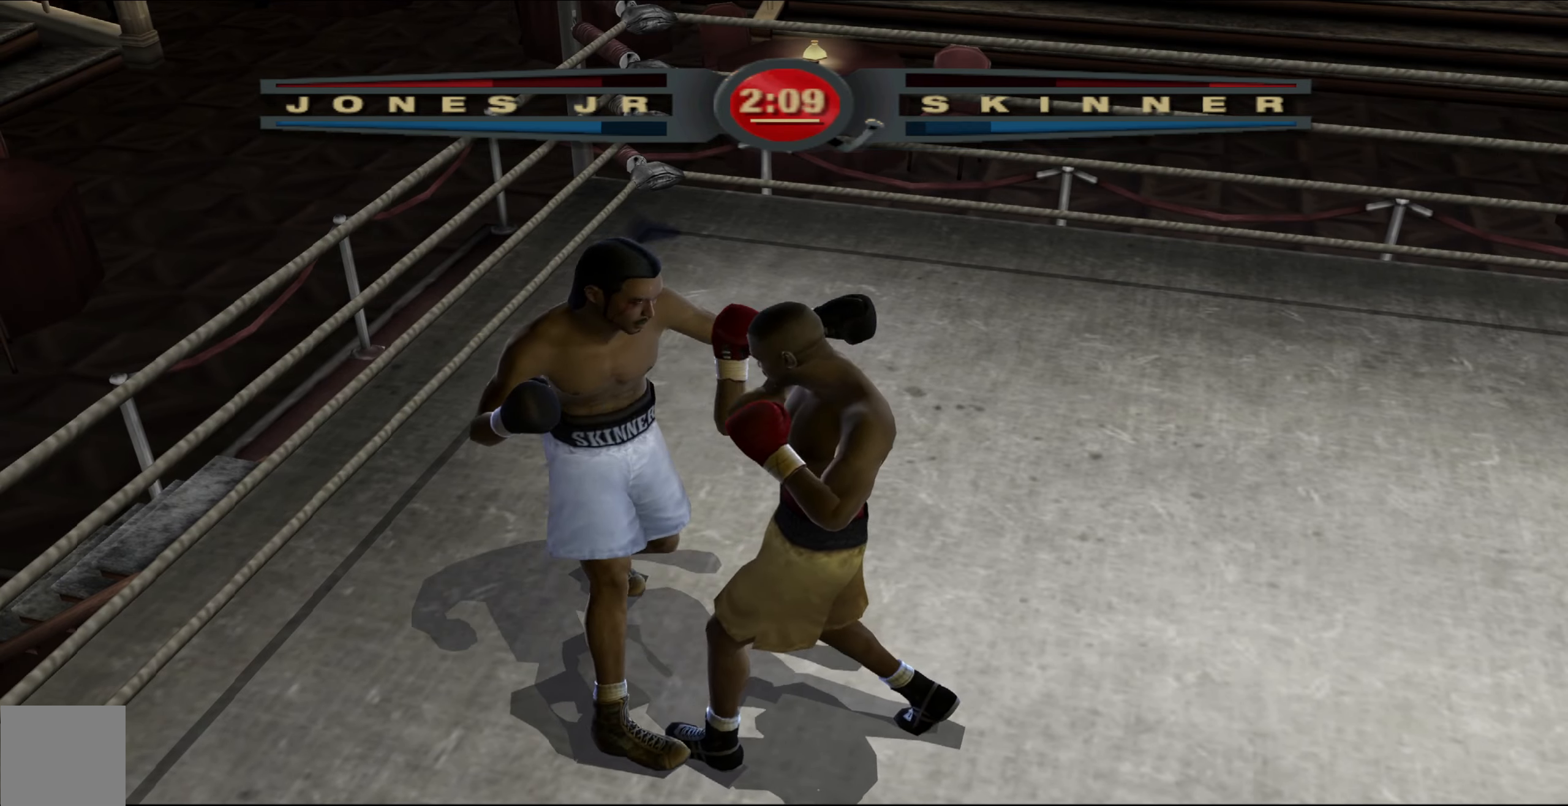
{"buttons": ["R1"], "left_stick": "center", "right_stick": "up-right", "events": []}